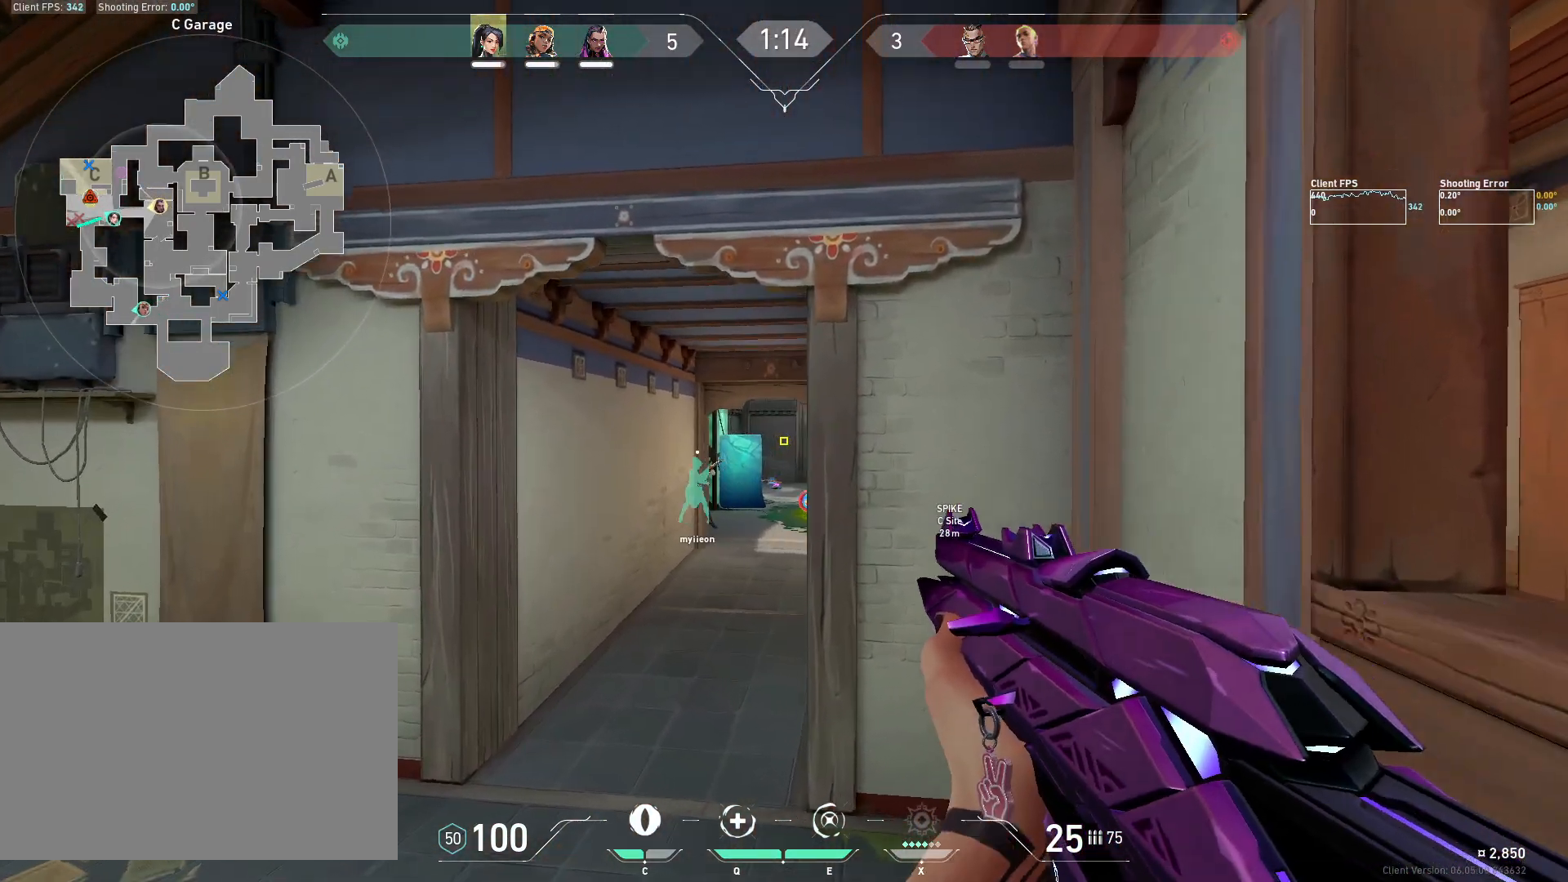
Gameplay with keyboard and mouse; each line is a JSON object with the keys and mouse buttons held at the frame after it. "events" lists presses ("down") and releases ("up") of "4", "a", "c", "ctrl", "d", "e", "q", "r", "s", "shift", "space", "w", "x", "z", "mouse_left", "mouse_wheel", "mouse_right", "mouse_mb4" and "mouse_mb5" between this image and that frame as [ms after this image, input, new state], when the widget could be followed in between. "mouse_left", "mouse_wheel", "mouse_right", "mouse_mb4", "mouse_mb5" = the "left", "wheel", "right", "mb4", "mb5" buttons of the "mouse" list. No other keys are recorded. "wheel" means that the mouse wheel is clicked or scrolled. Mouse movement is not recorded.
{"keys": [], "mouse": [], "events": [[267, "w", "up"]]}
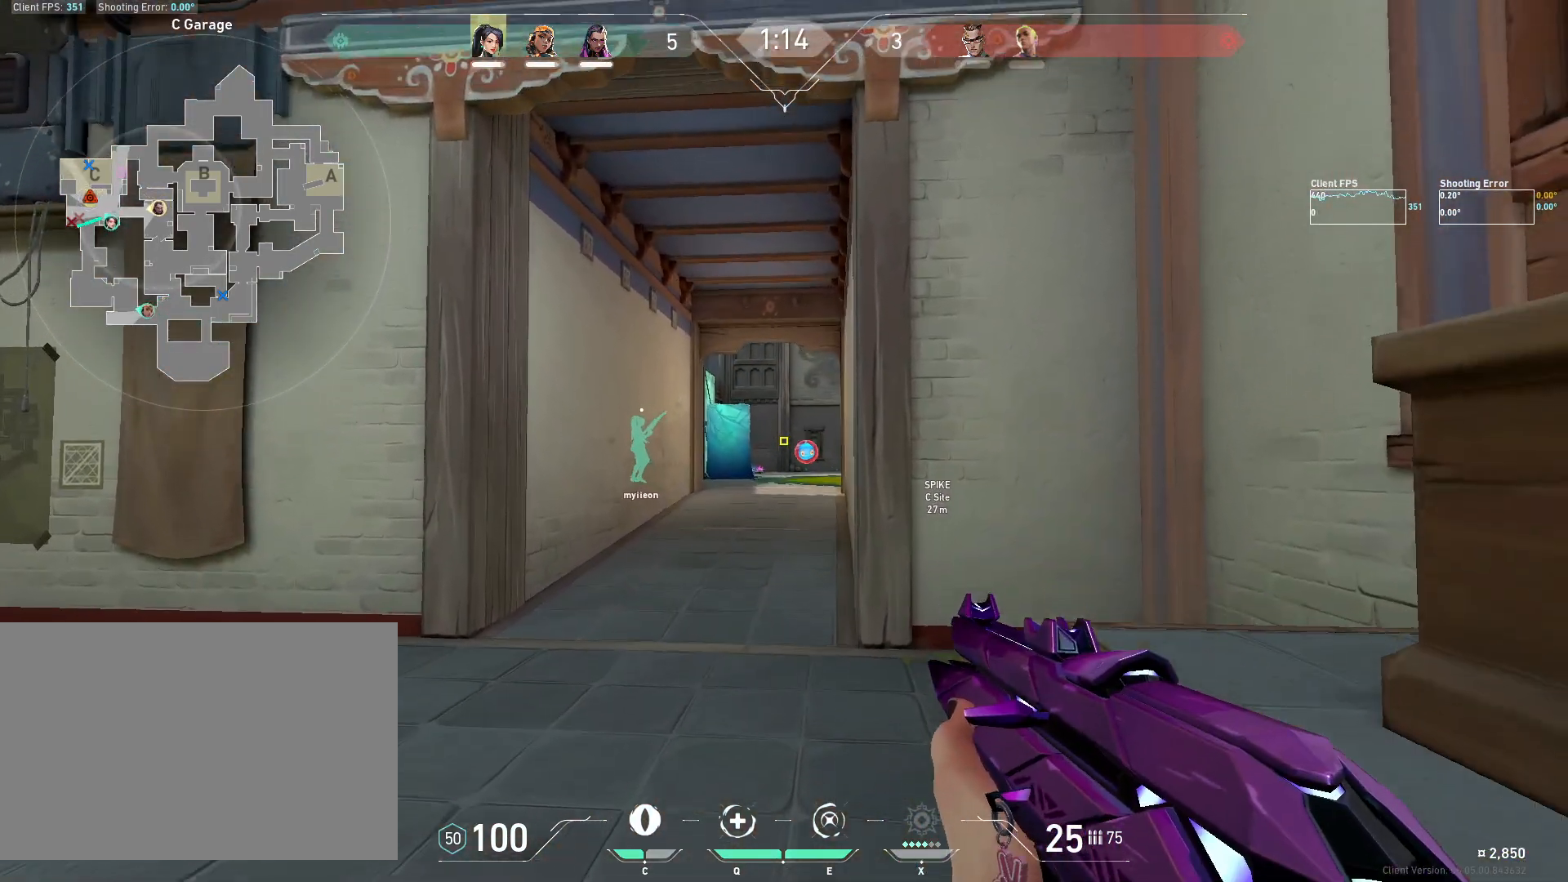
{"keys": ["a"], "mouse": [], "events": [[67, "w", "down"], [83, "d", "down"], [167, "d", "up"], [167, "w", "up"], [200, "a", "down"], [350, "a", "up"], [367, "d", "down"], [467, "d", "up"], [500, "a", "down"]]}
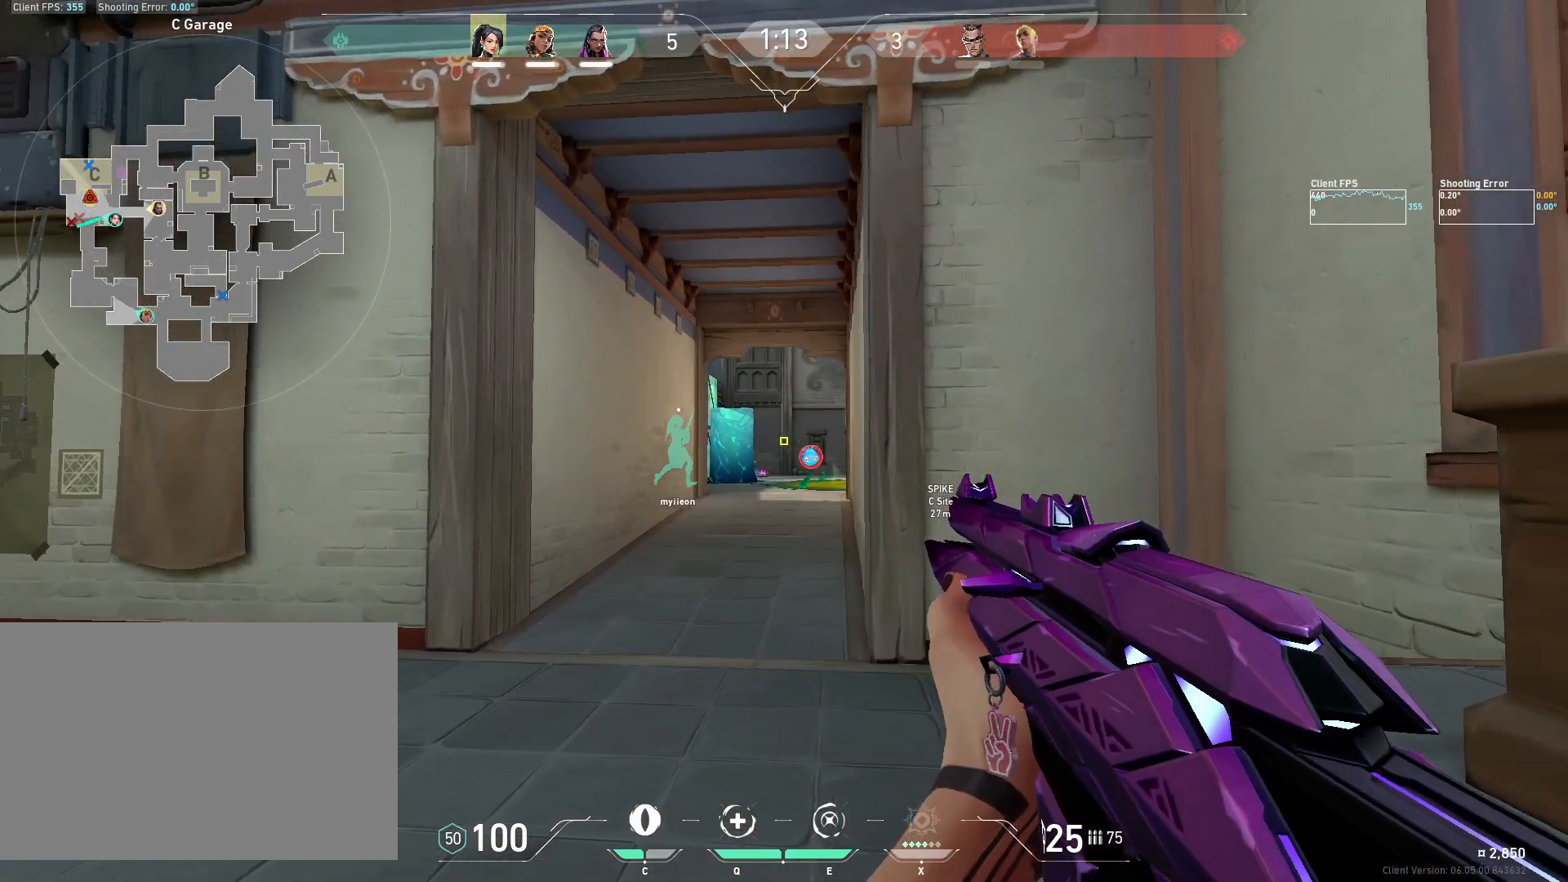
{"keys": ["a"], "mouse": [], "events": [[233, "a", "up"], [267, "d", "down"], [383, "a", "down"], [400, "d", "up"]]}
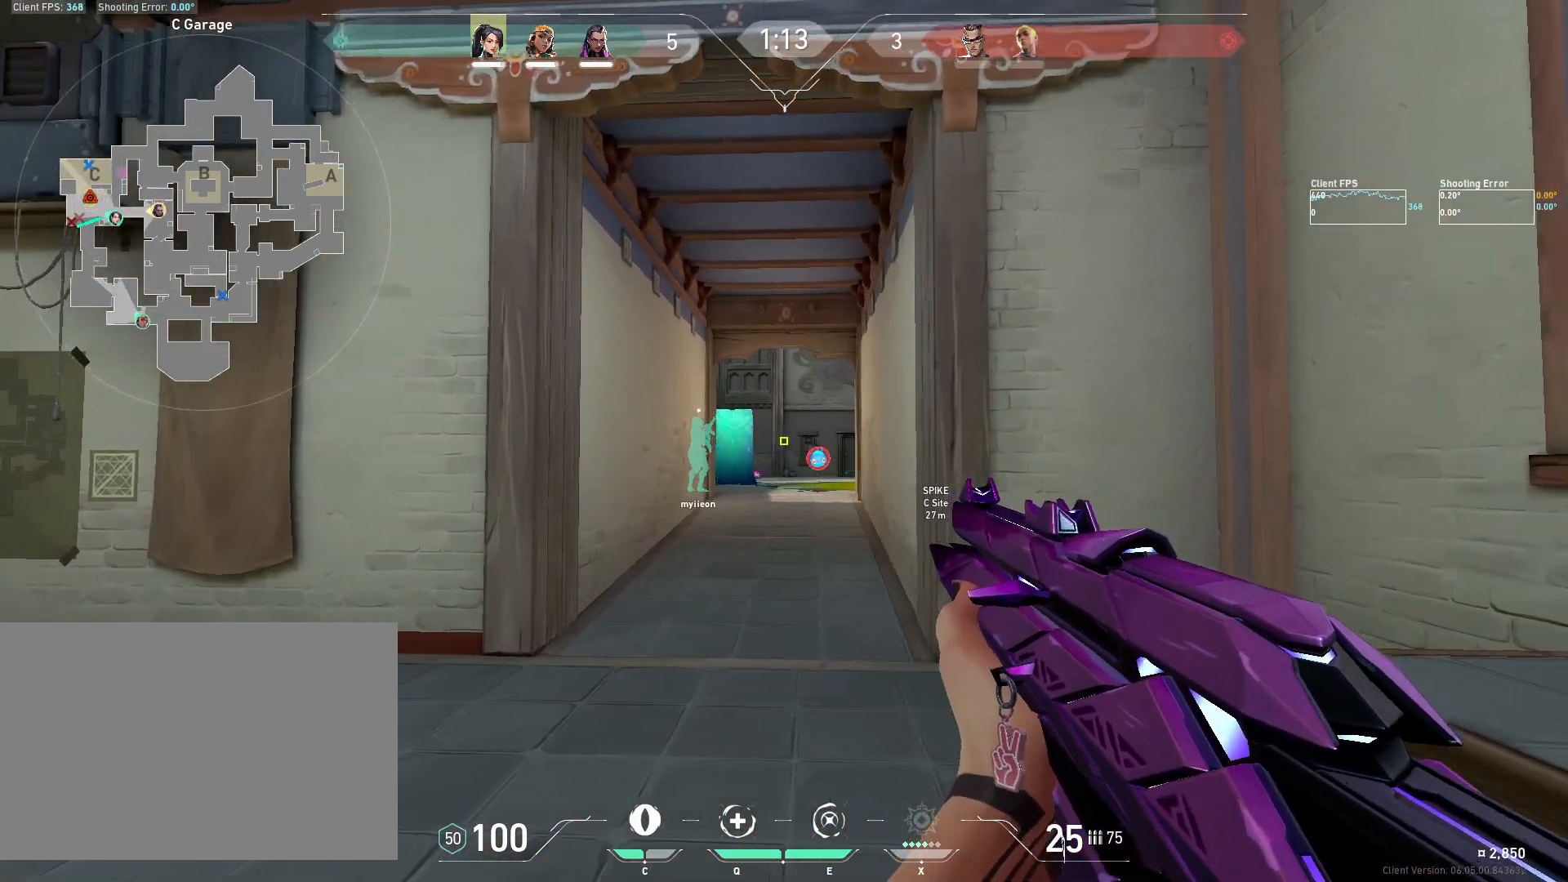
{"keys": ["a"], "mouse": [], "events": [[100, "a", "up"], [133, "d", "down"], [417, "d", "up"], [450, "a", "down"]]}
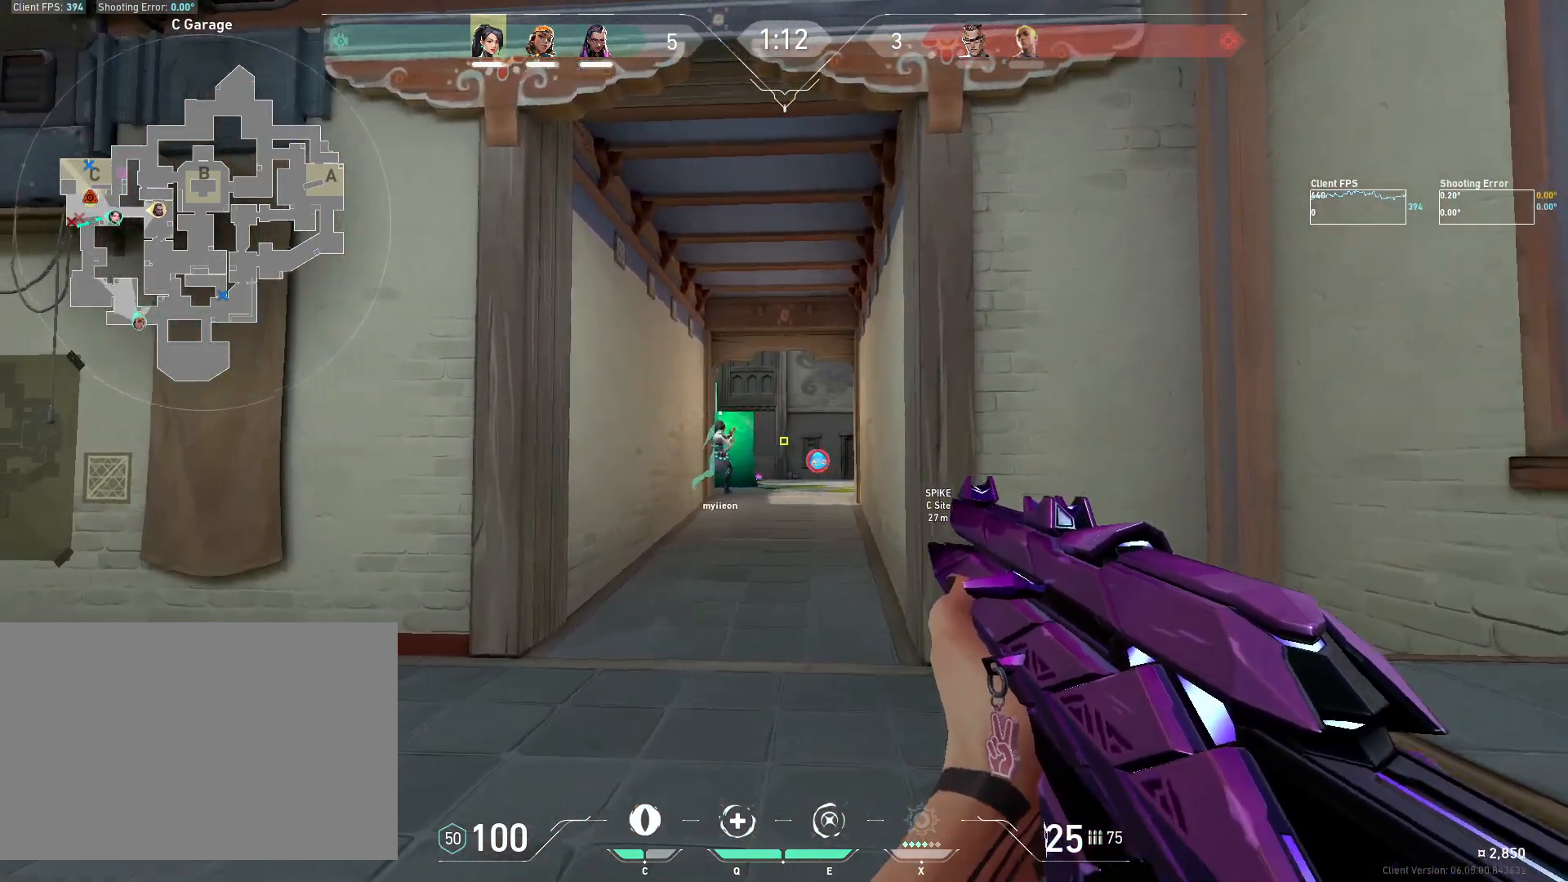
{"keys": ["a"], "mouse": [], "events": [[300, "a", "up"], [450, "a", "down"]]}
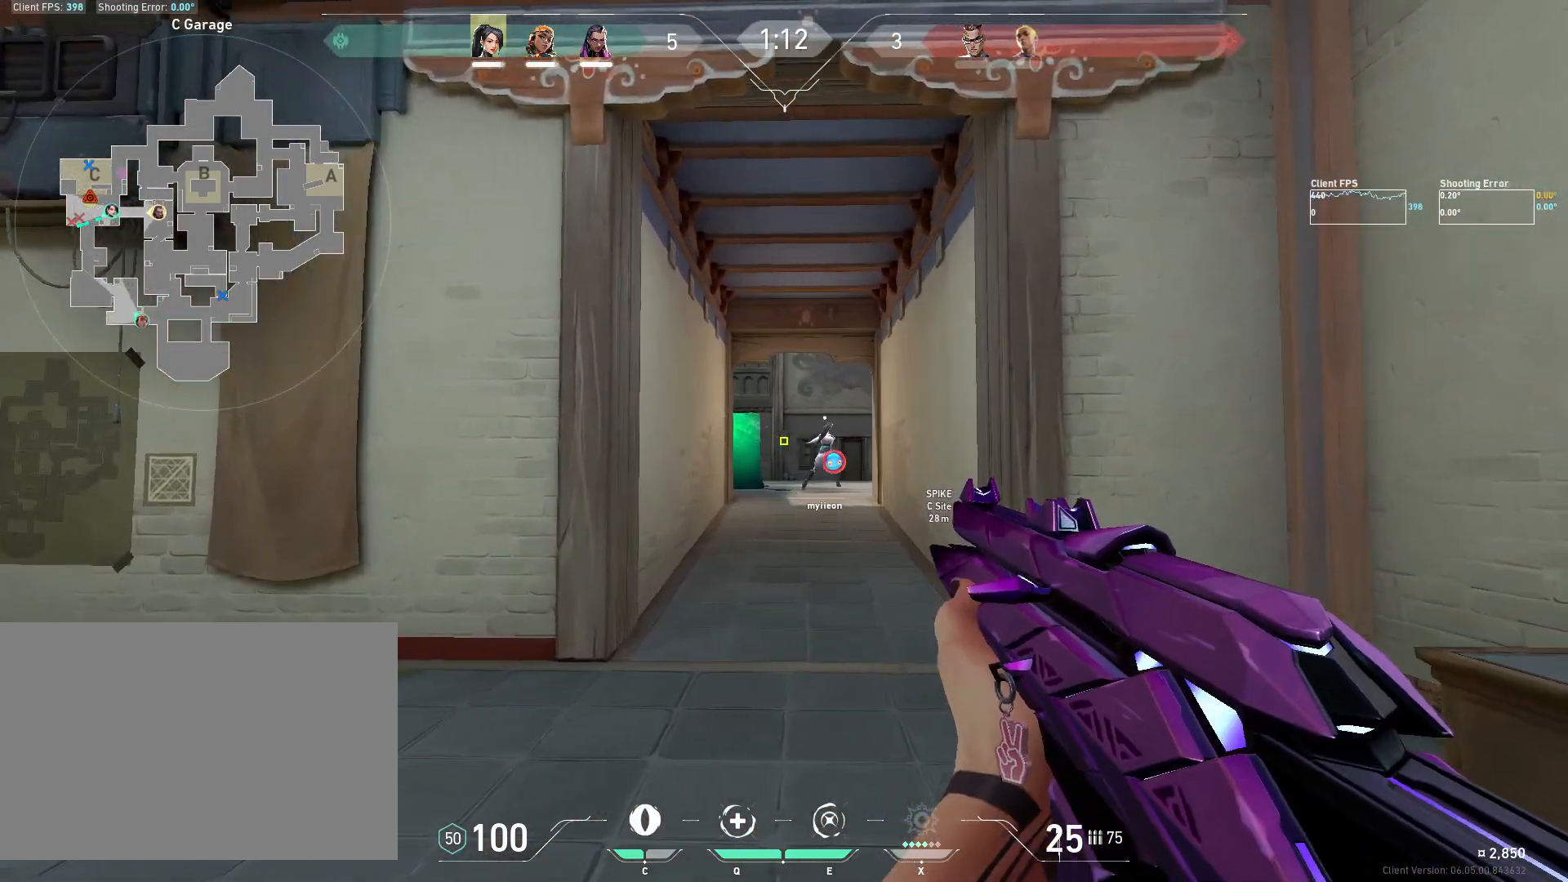
{"keys": ["a", "w"], "mouse": [], "events": [[117, "a", "up"], [233, "d", "down"], [267, "w", "down"], [350, "d", "up"], [483, "a", "down"]]}
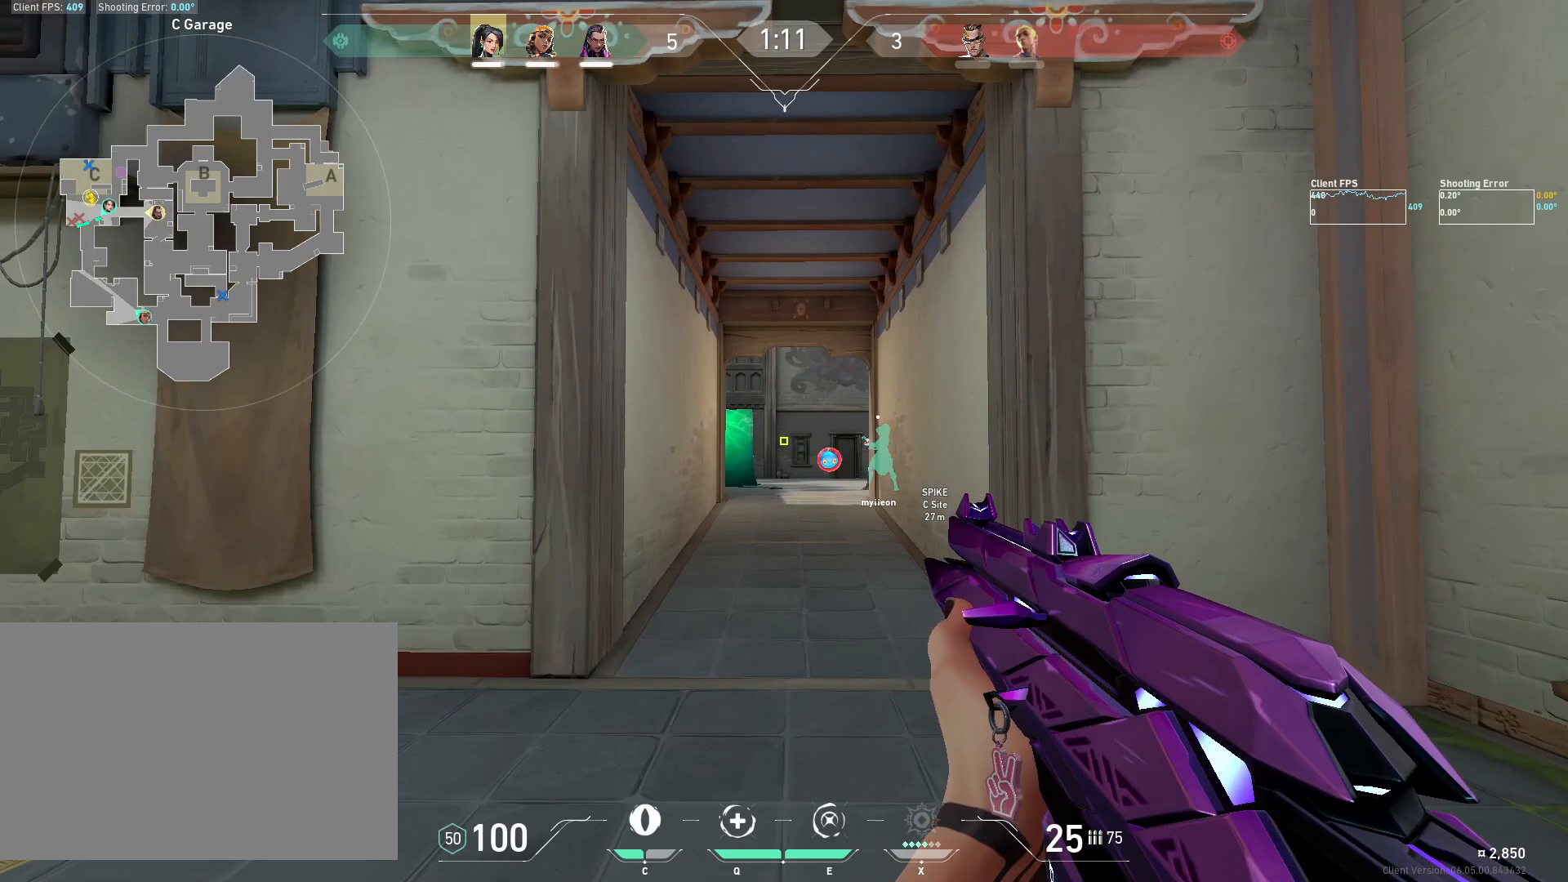
{"keys": [], "mouse": [], "events": [[217, "a", "up"], [433, "w", "up"]]}
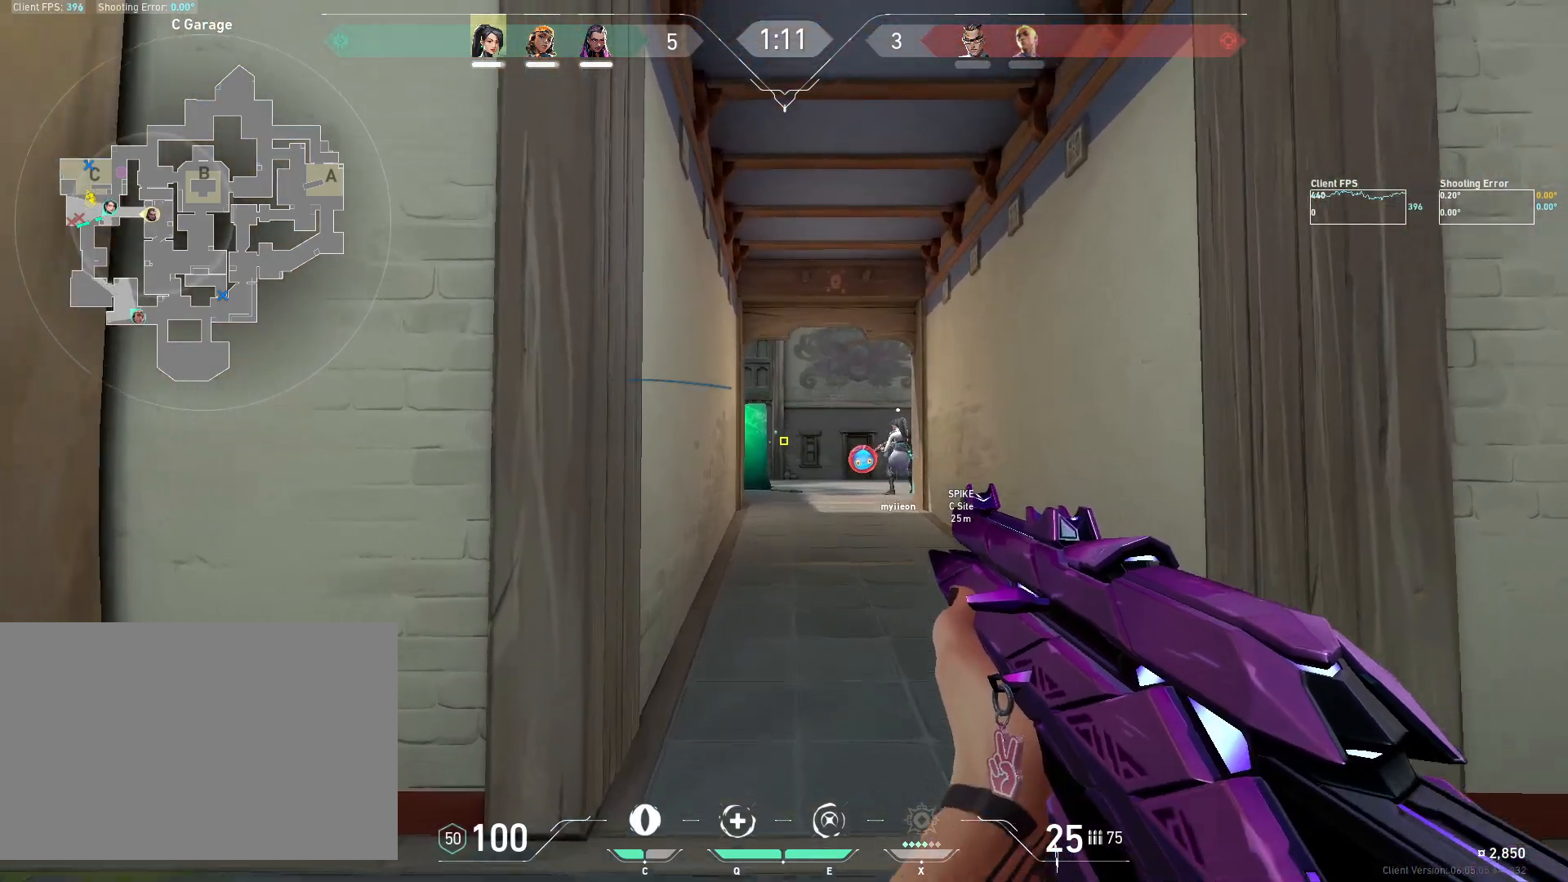
{"keys": ["w"], "mouse": [], "events": [[333, "w", "down"]]}
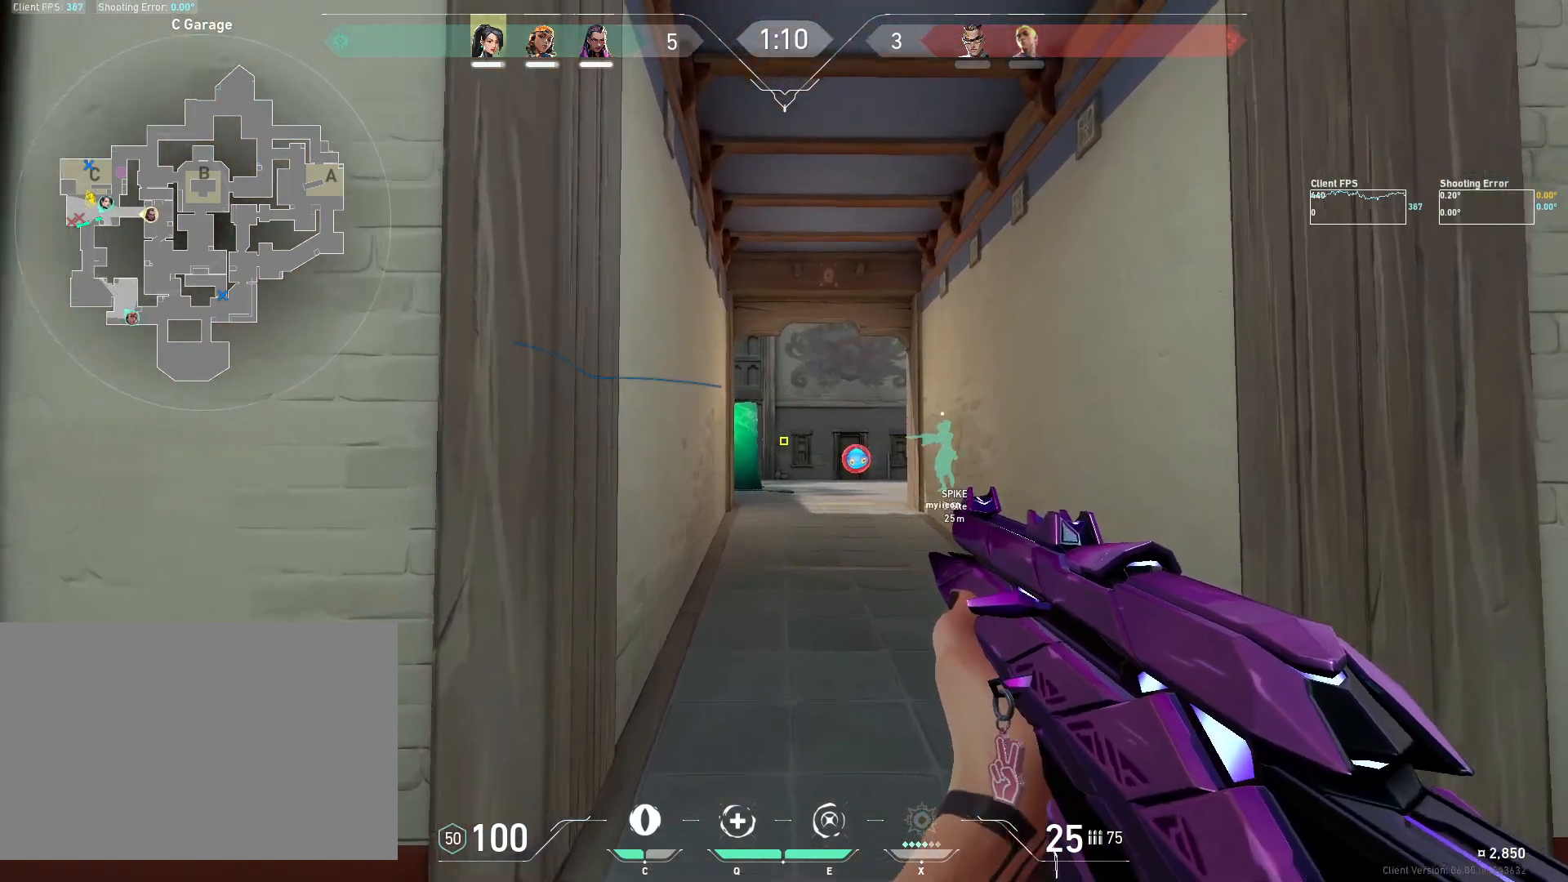
{"keys": ["w"], "mouse": [], "events": [[300, "d", "down"], [500, "d", "up"]]}
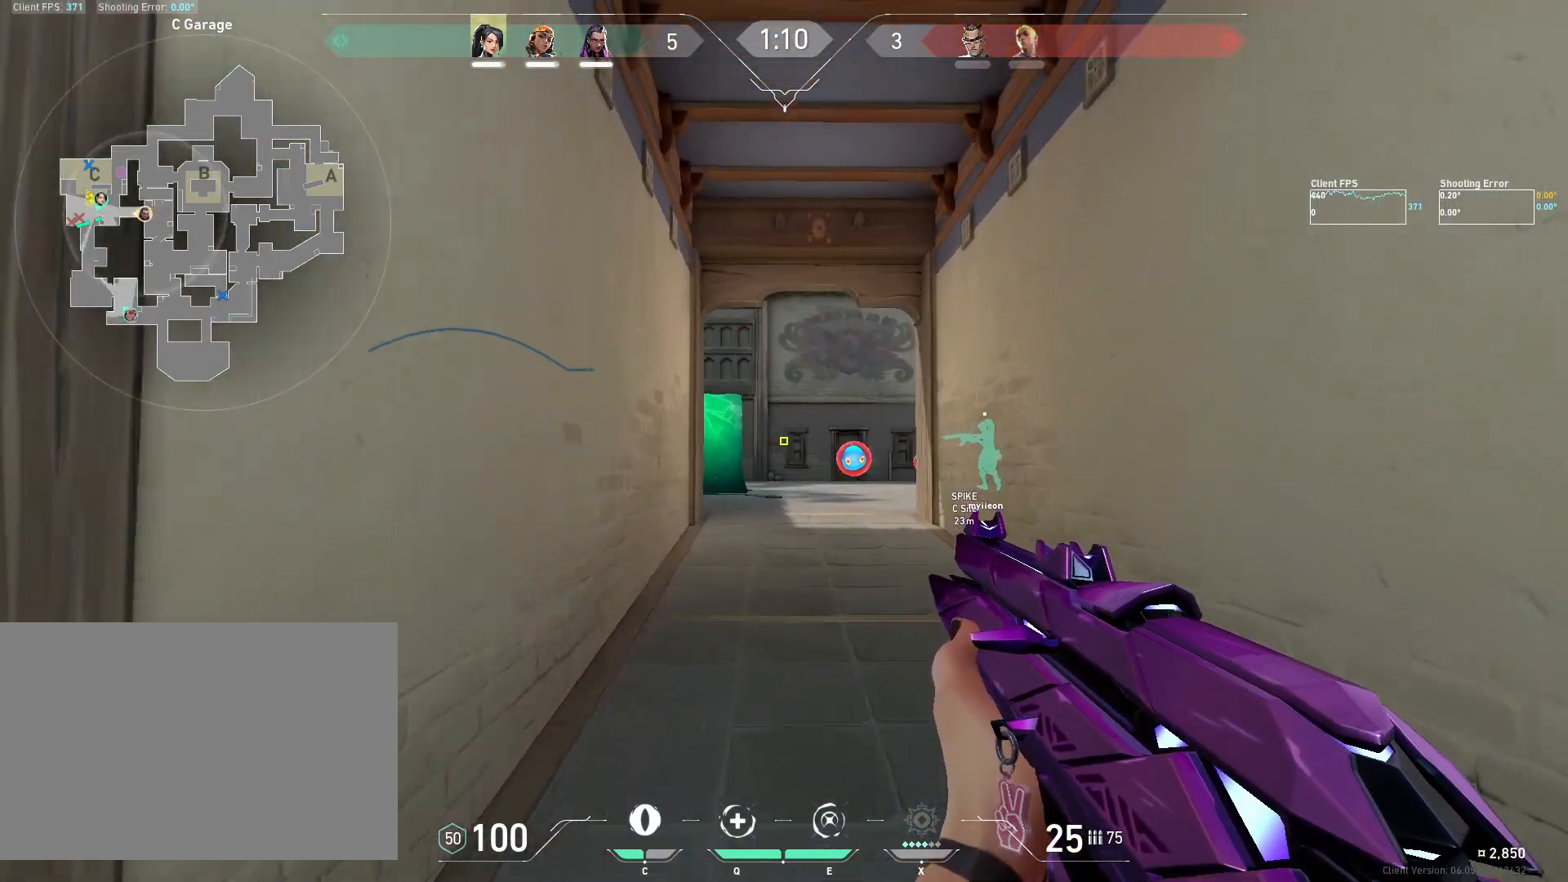
{"keys": ["w"], "mouse": [], "events": []}
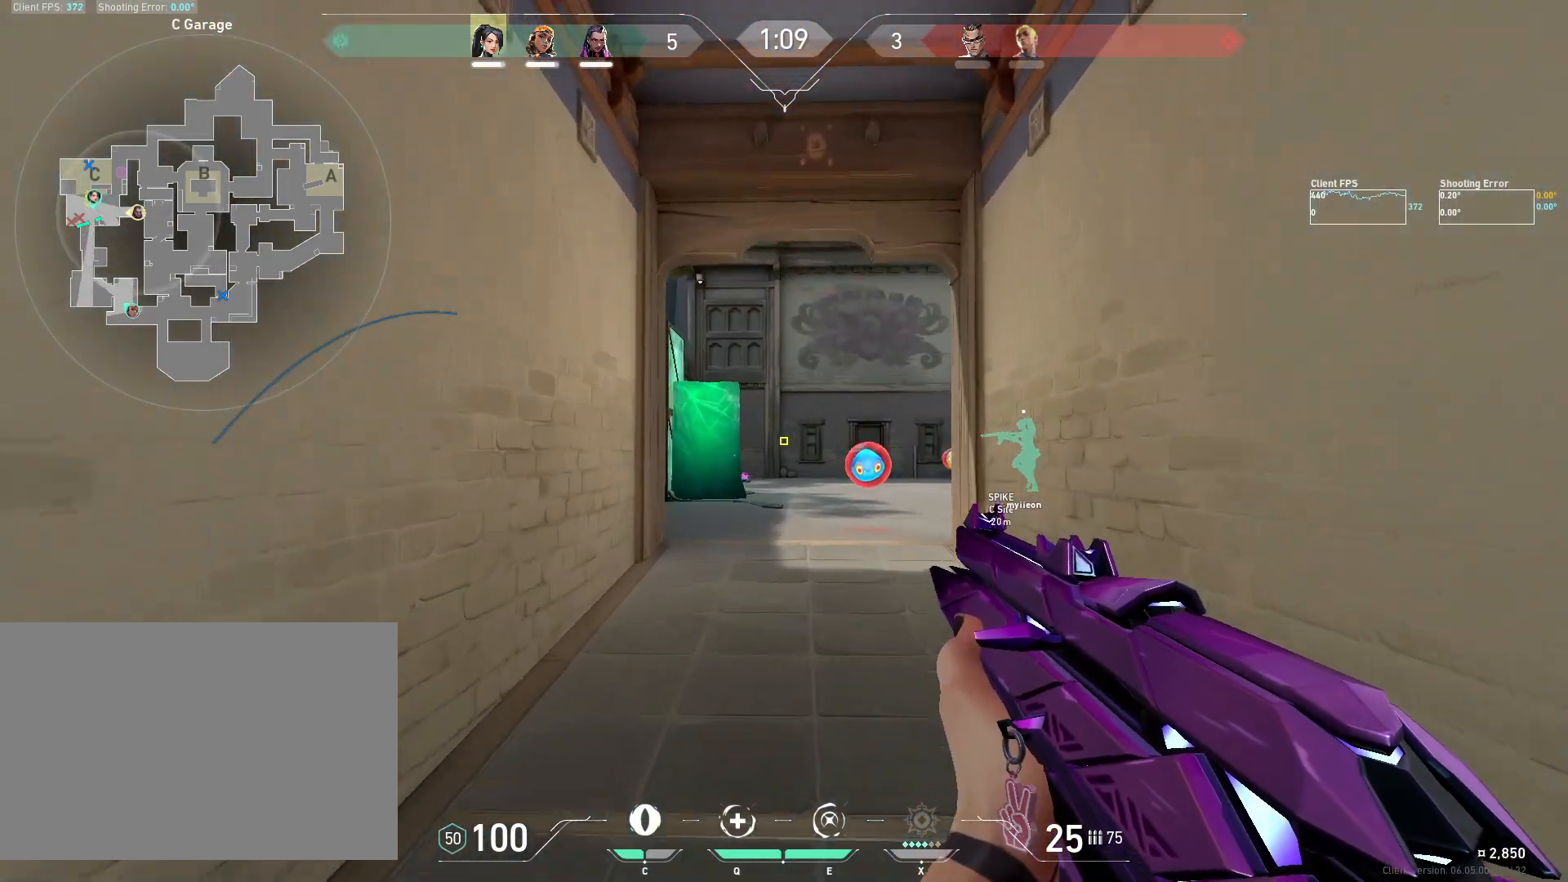
{"keys": ["w"], "mouse": [], "events": [[133, "d", "down"], [283, "d", "up"]]}
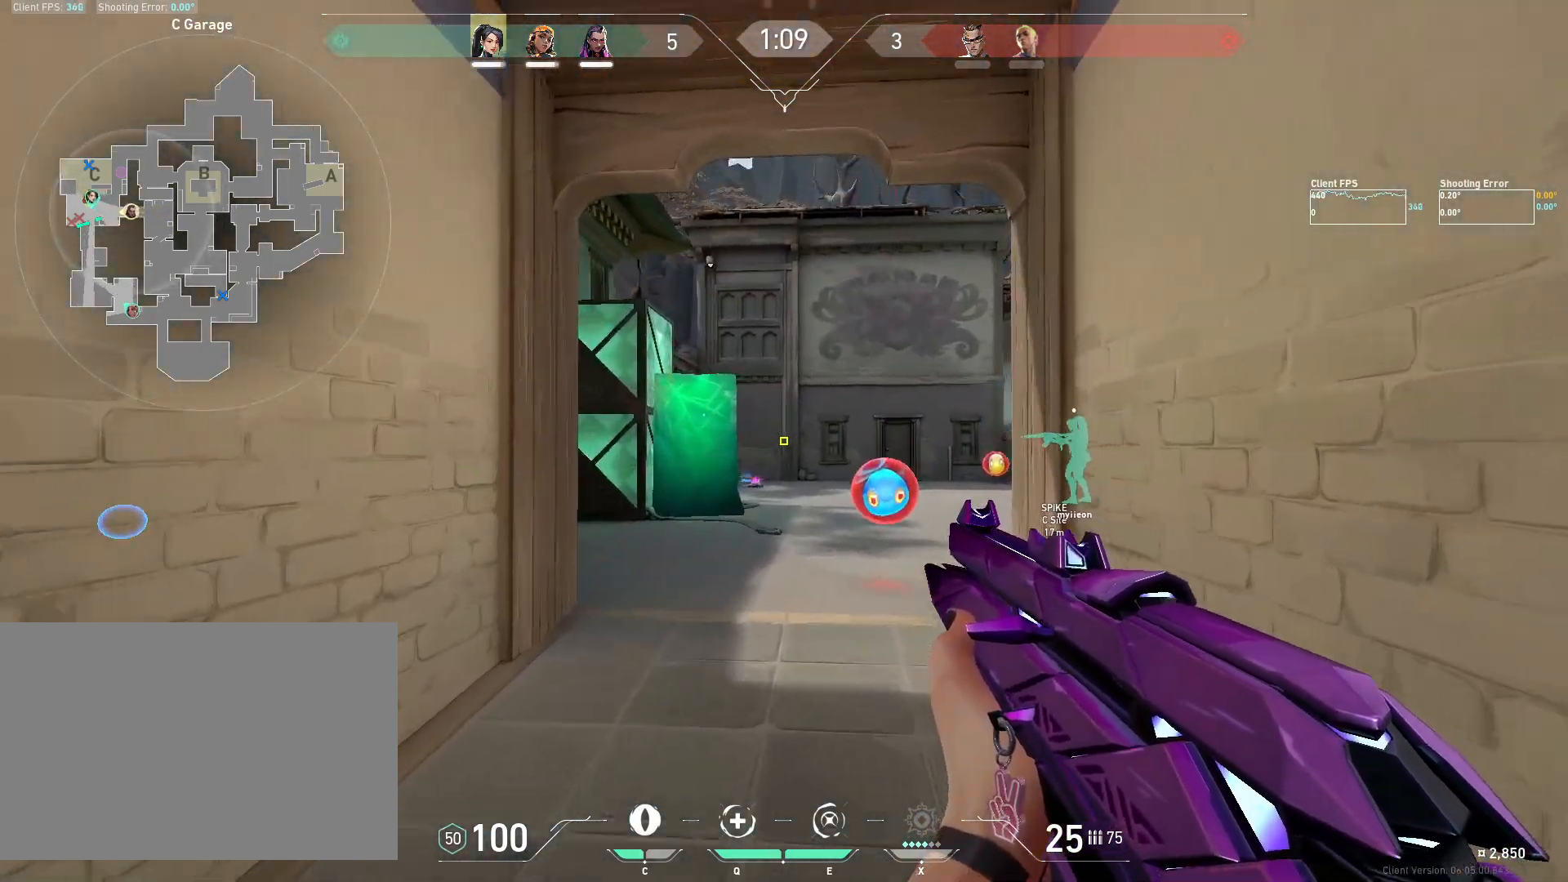
{"keys": ["w"], "mouse": [], "events": [[300, "d", "down"], [417, "d", "up"]]}
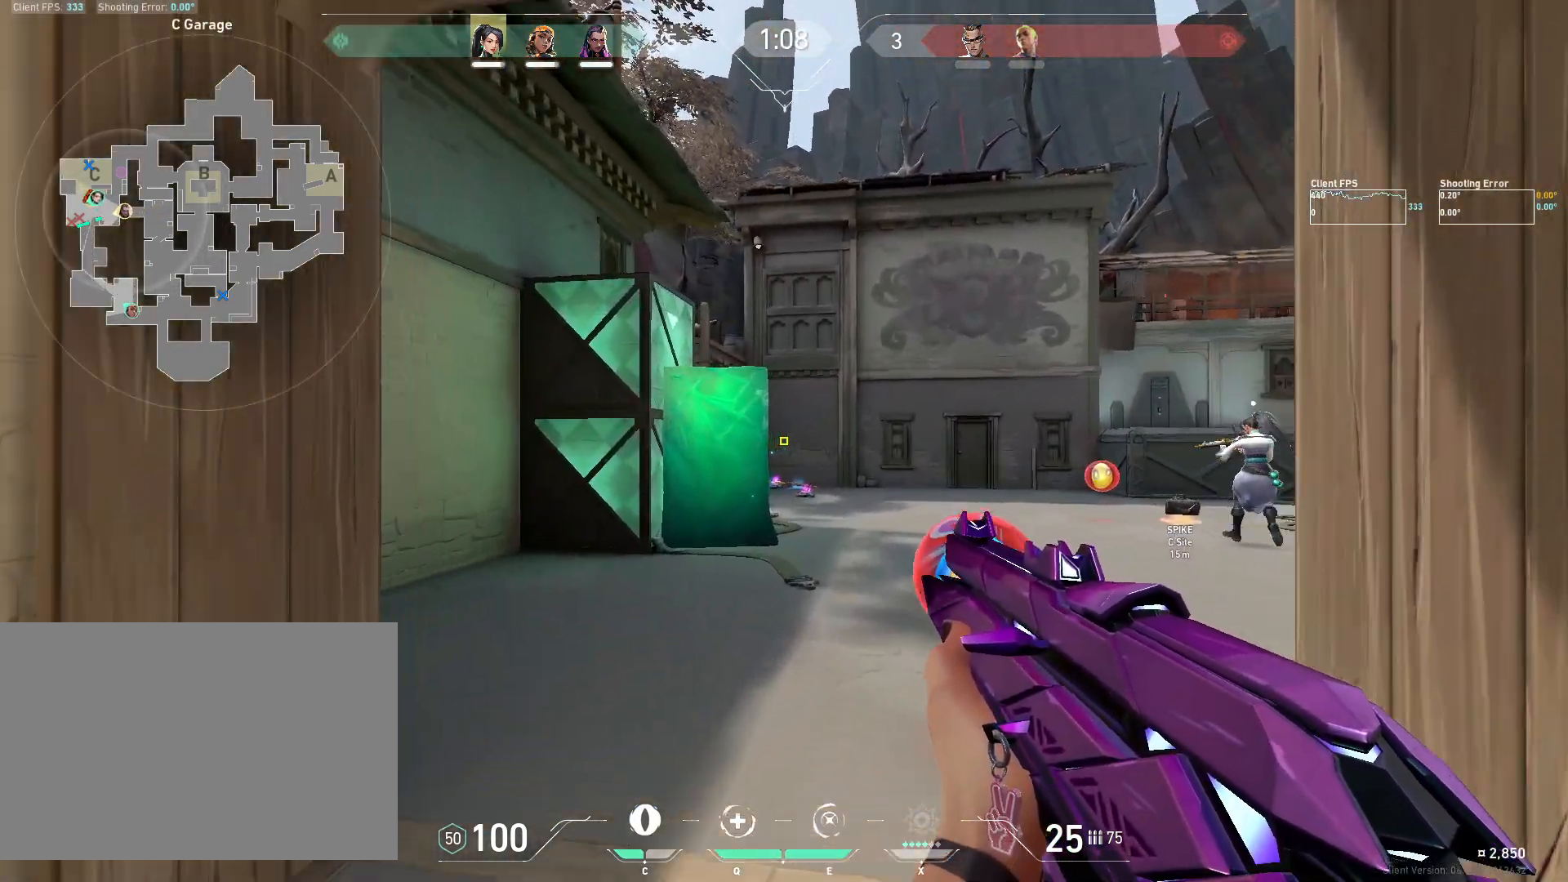
{"keys": ["d"], "mouse": [], "events": [[200, "d", "down"], [433, "w", "up"]]}
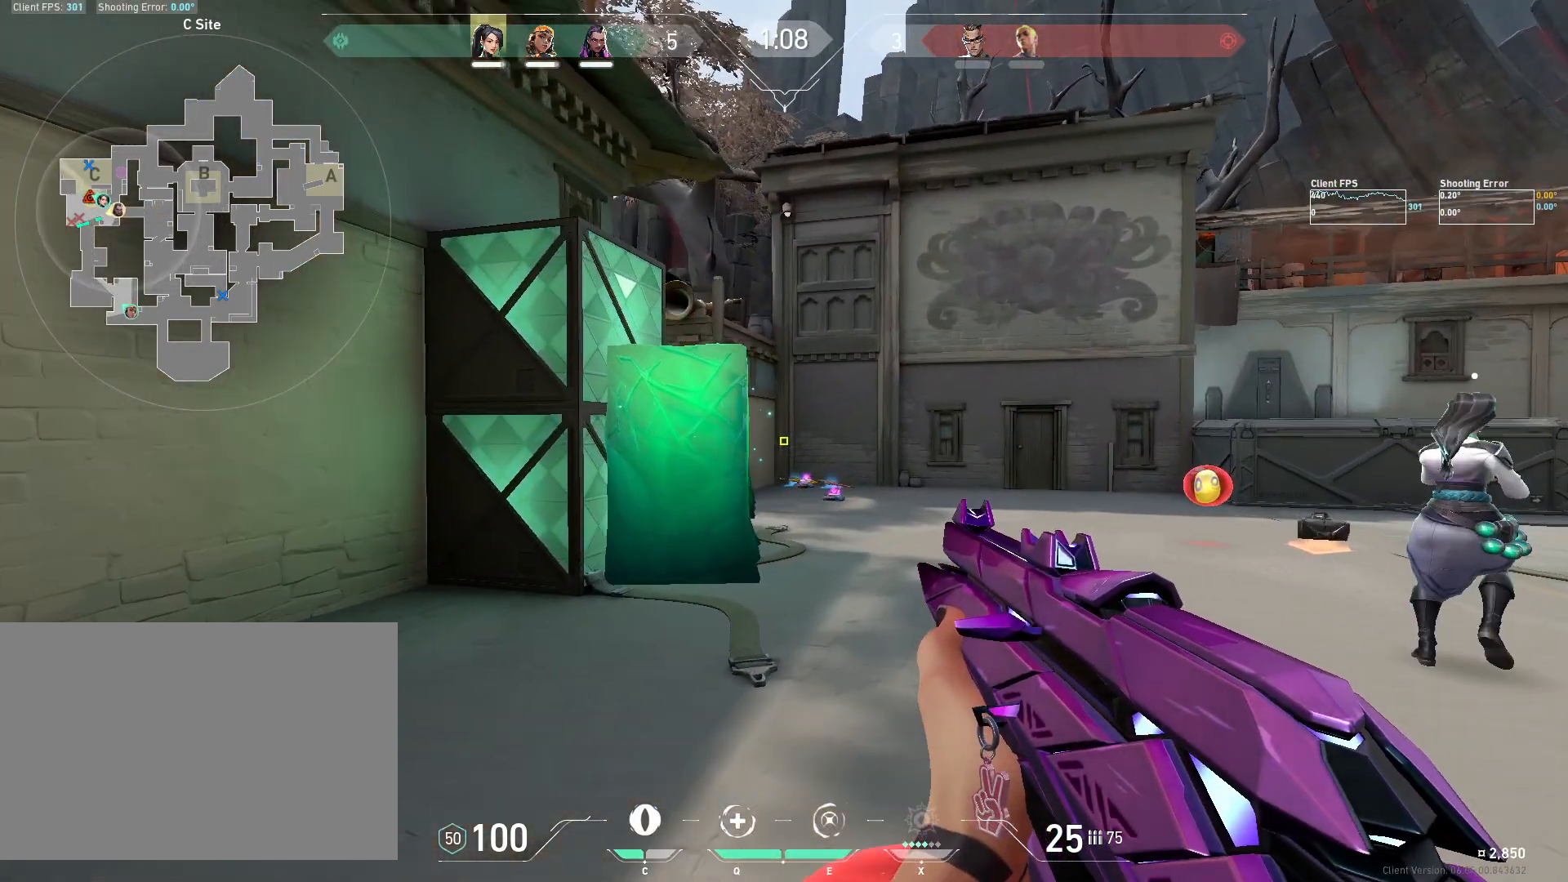
{"keys": ["a"], "mouse": [], "events": [[67, "d", "up"], [100, "a", "down"], [217, "a", "up"], [233, "d", "down"], [350, "a", "down"], [350, "d", "up"]]}
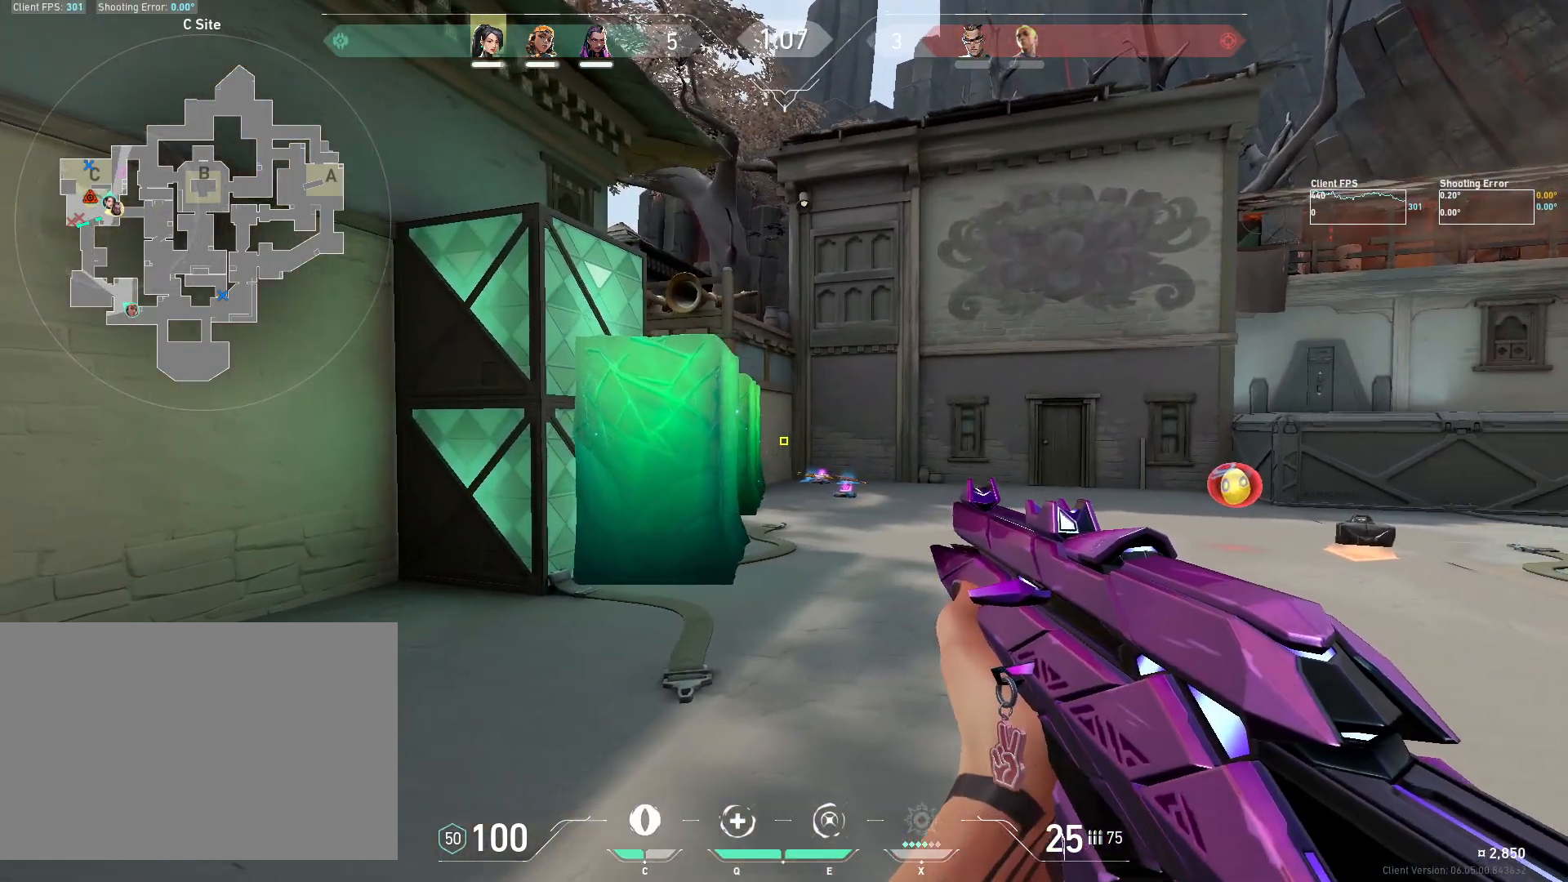
{"keys": ["a", "shift", "w"], "mouse": [], "events": [[200, "w", "down"], [383, "shift", "down"]]}
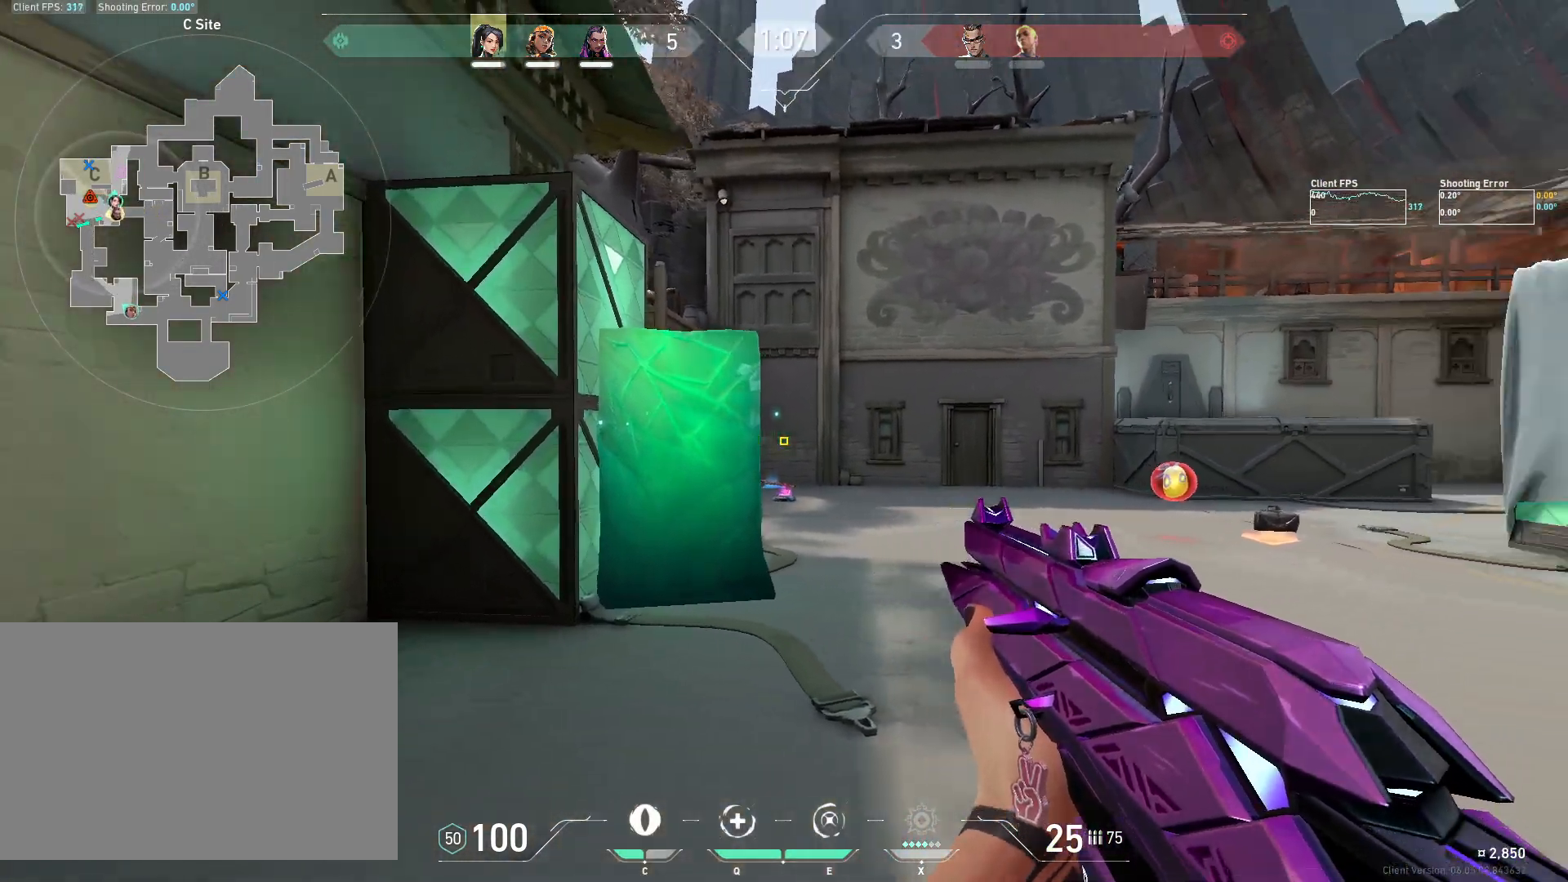
{"keys": ["a", "shift"], "mouse": [], "events": [[133, "a", "up"], [150, "w", "up"], [183, "shift", "up"], [350, "a", "down"], [433, "shift", "down"]]}
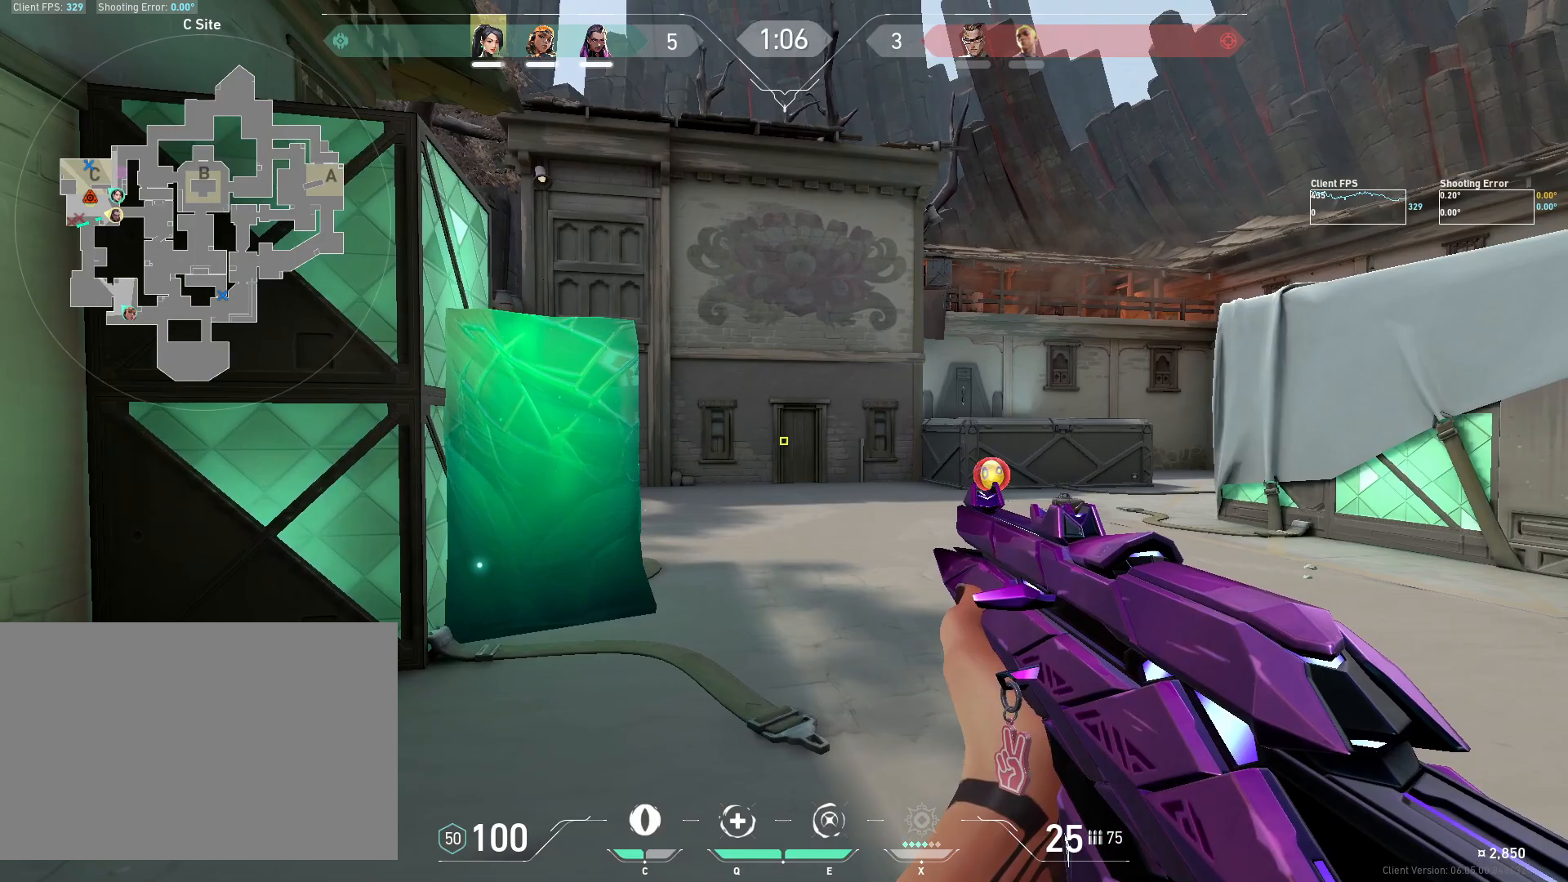
{"keys": [], "mouse": [], "events": [[383, "a", "up"], [417, "shift", "up"]]}
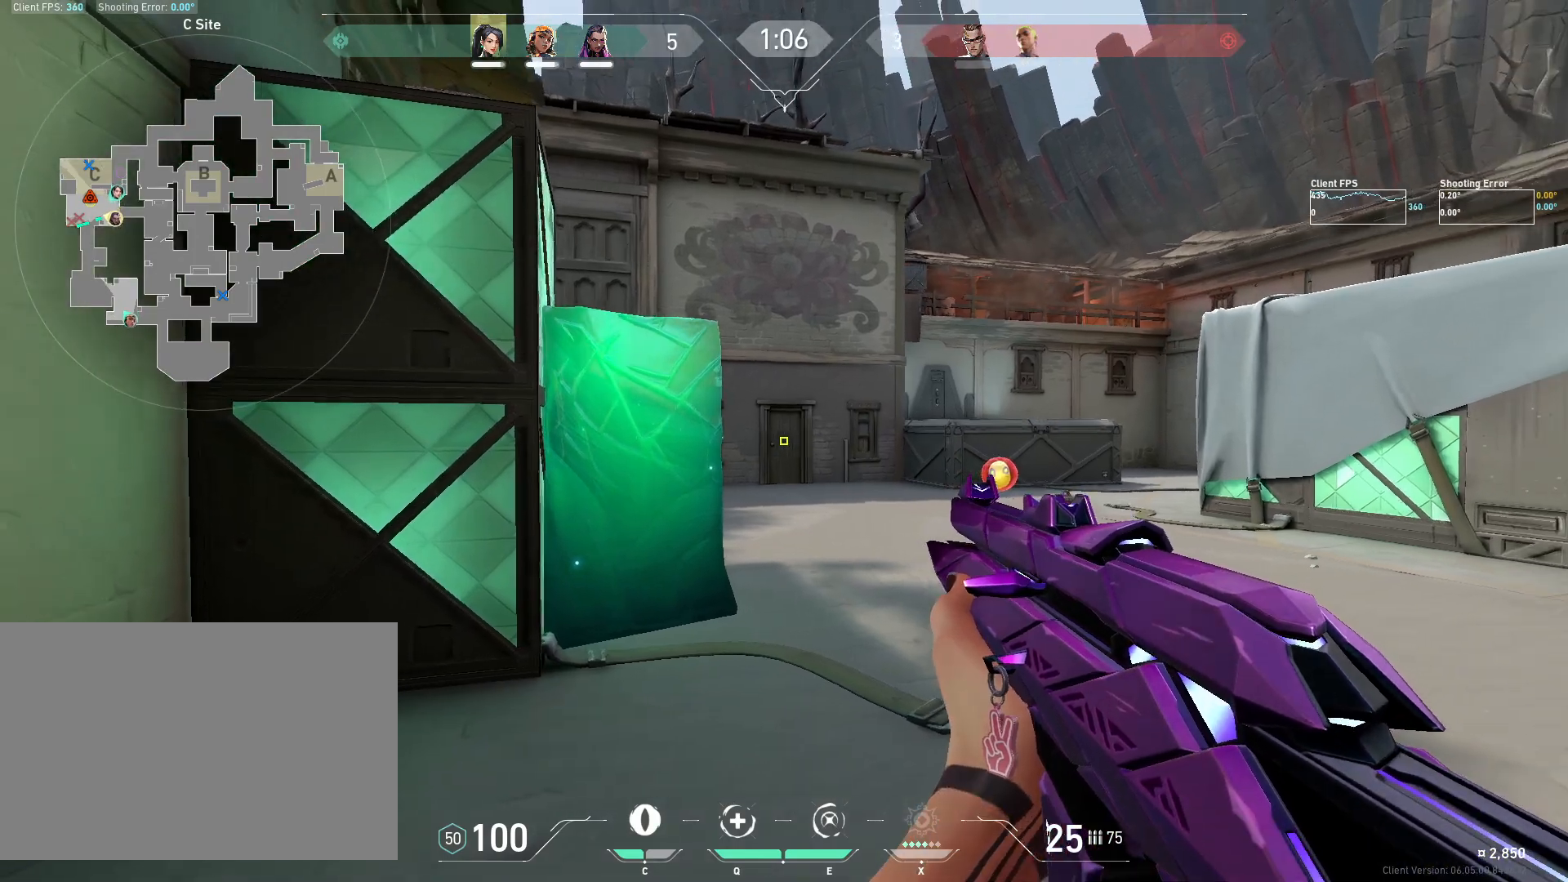
{"keys": ["a"], "mouse": [], "events": [[100, "d", "down"], [367, "d", "up"], [450, "a", "down"]]}
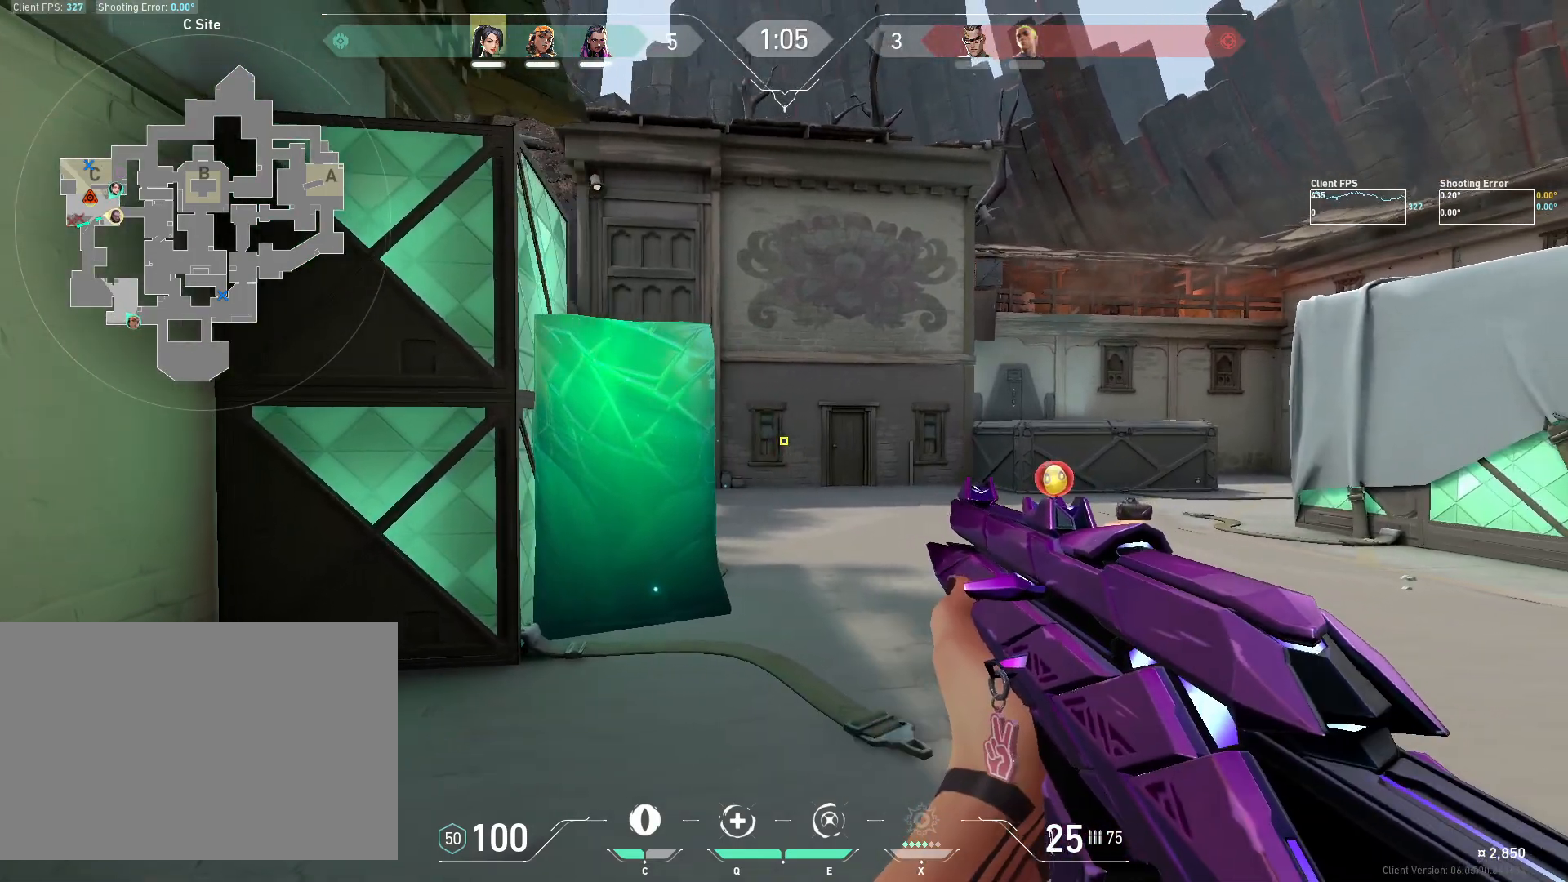
{"keys": ["a"], "mouse": [], "events": [[250, "a", "up"], [367, "a", "down"]]}
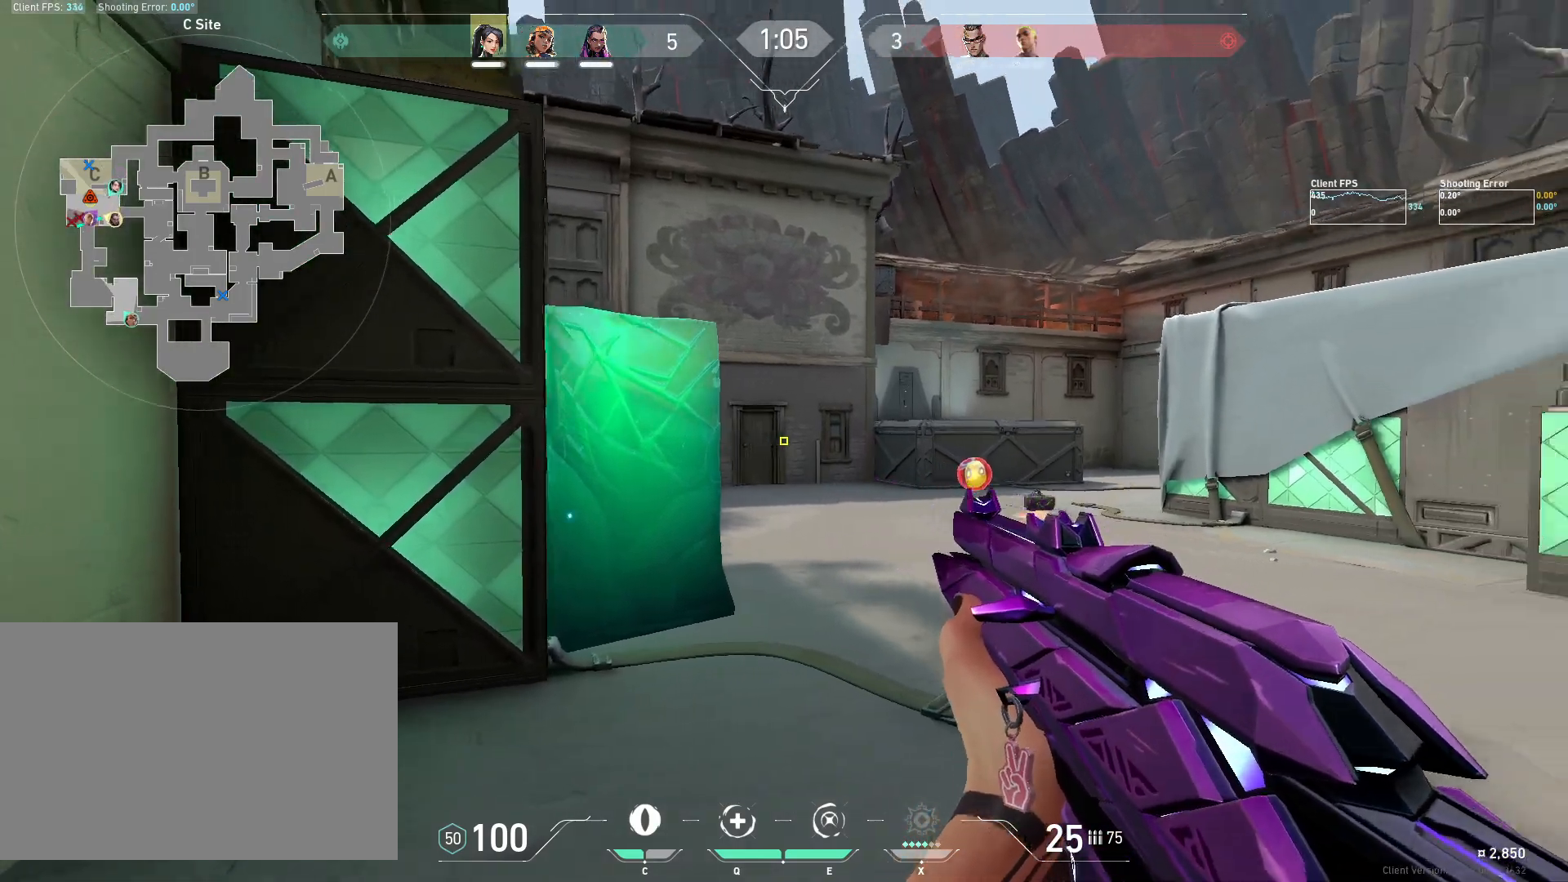
{"keys": ["d"], "mouse": [], "events": [[217, "a", "up"], [333, "d", "down"]]}
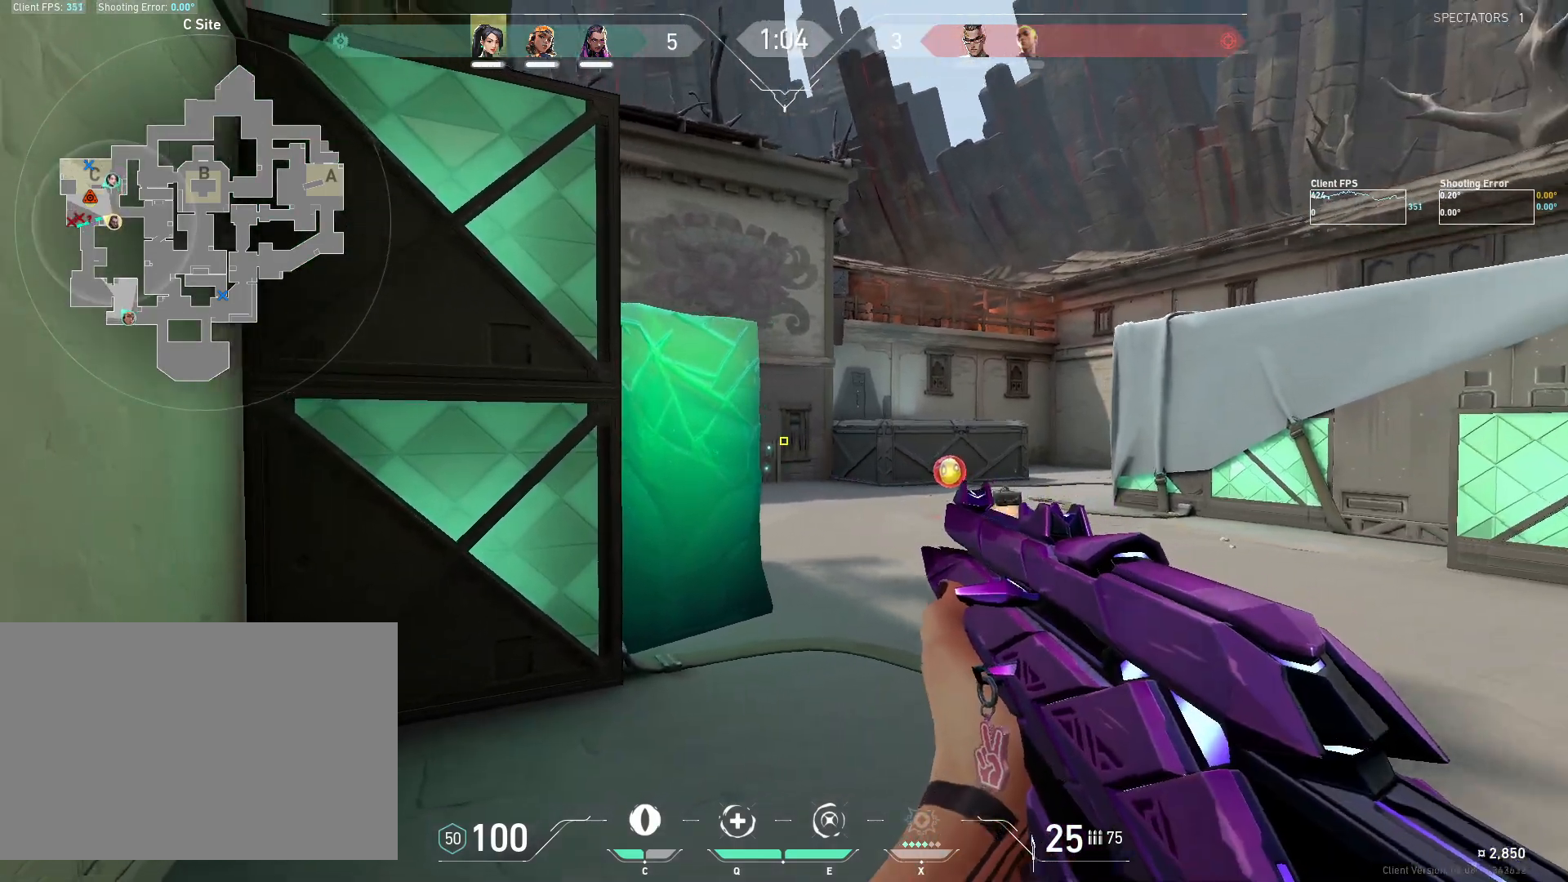
{"keys": ["d"], "mouse": [], "events": []}
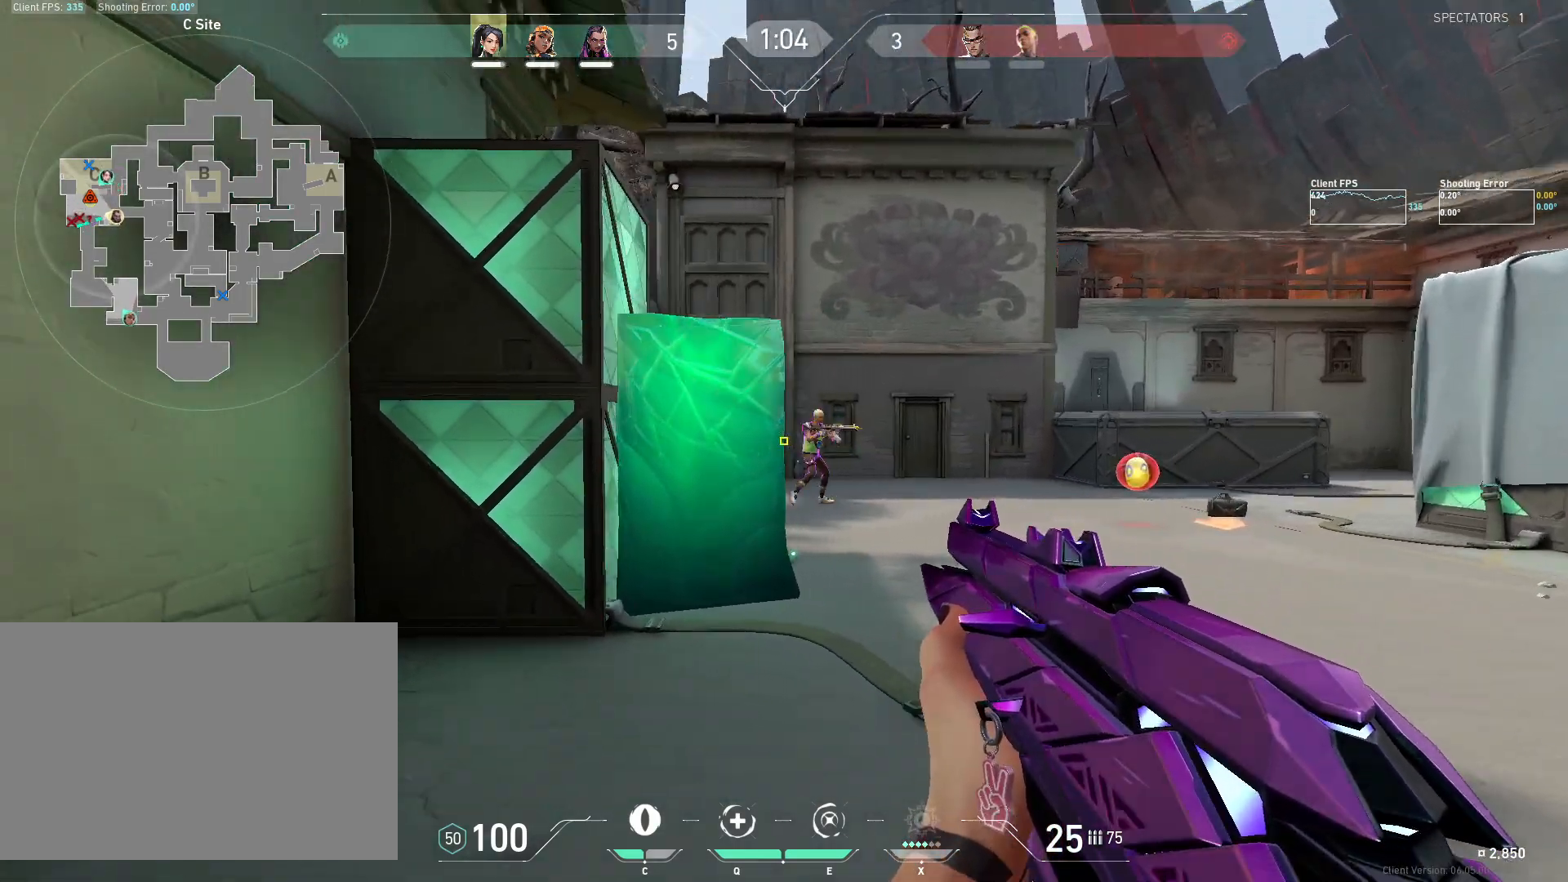
{"keys": [], "mouse": [], "events": [[17, "d", "up"], [267, "mouse_left", "down"], [400, "mouse_left", "up"]]}
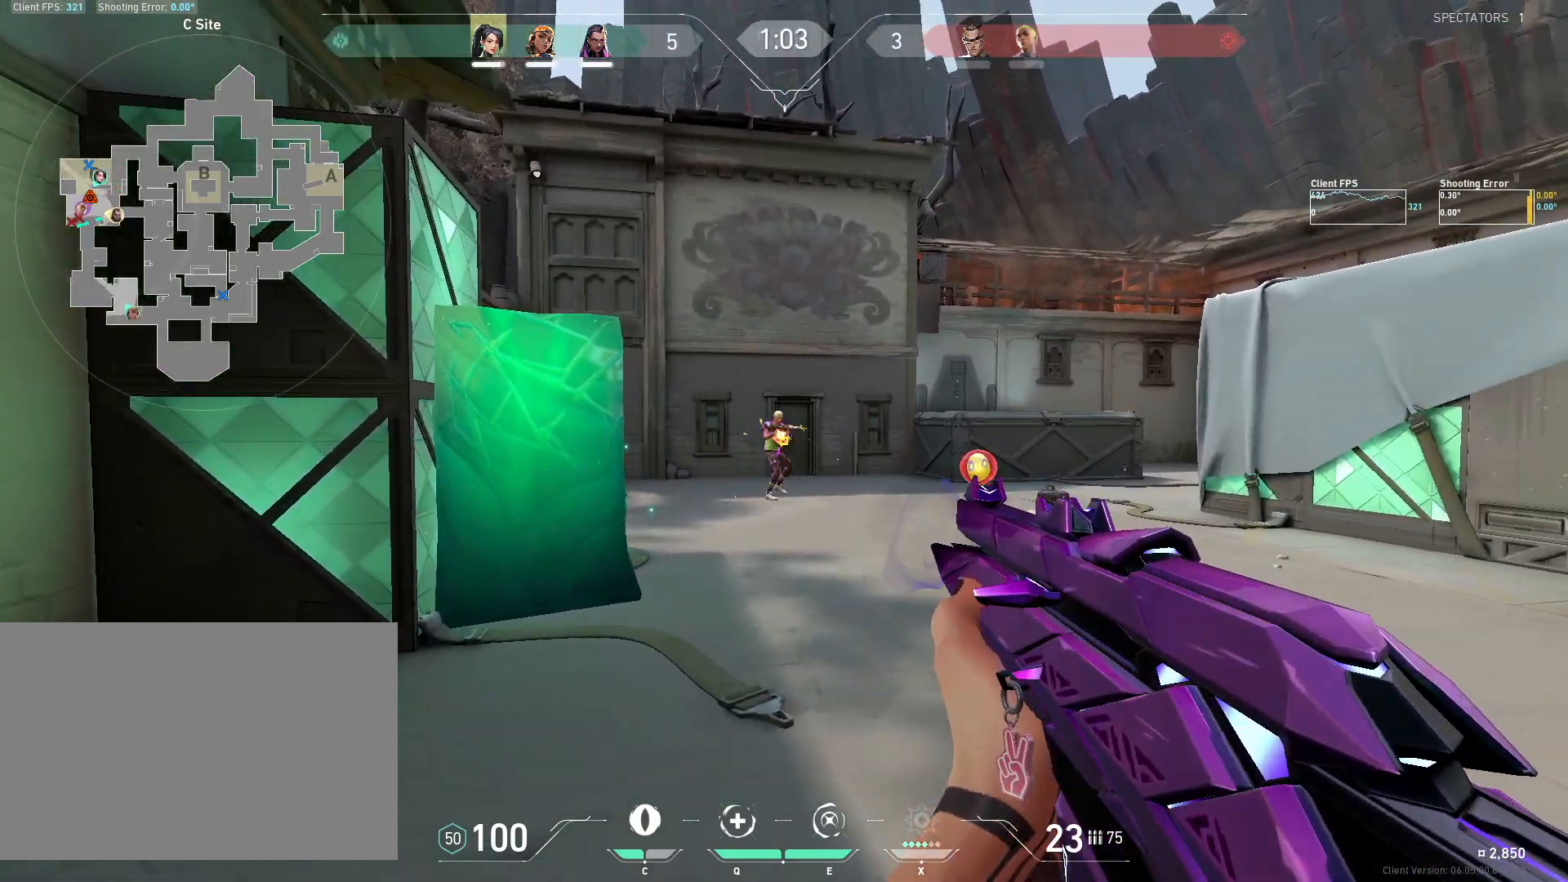
{"keys": [], "mouse": [], "events": [[50, "mouse_left", "down"], [167, "mouse_left", "up"], [367, "mouse_left", "down"], [483, "mouse_left", "up"]]}
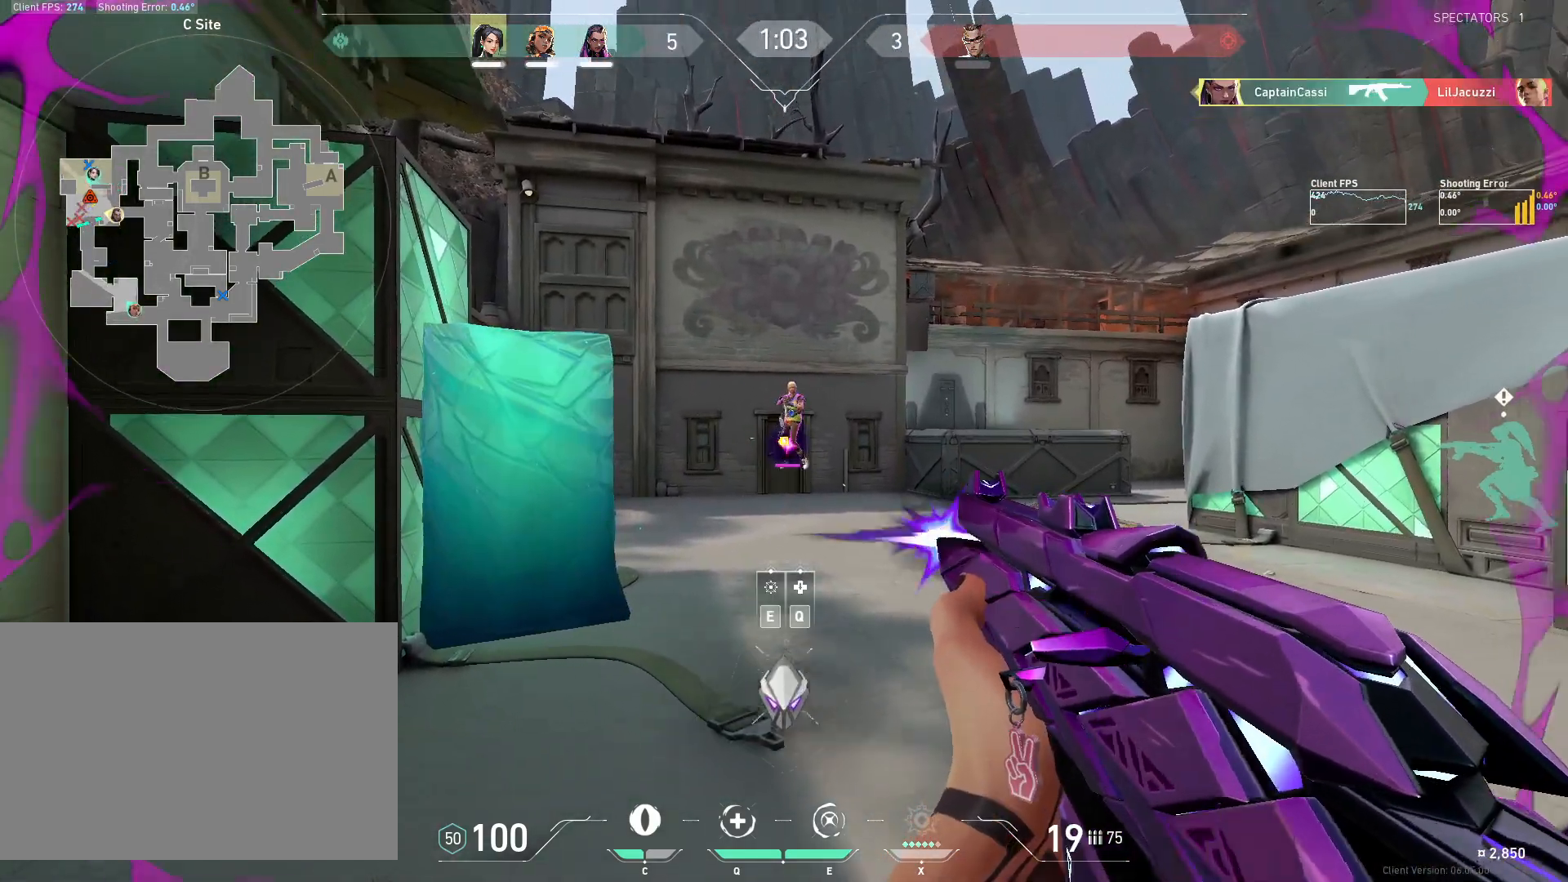
{"keys": ["d"], "mouse": [], "events": [[17, "d", "down"], [150, "d", "up"], [333, "d", "down"]]}
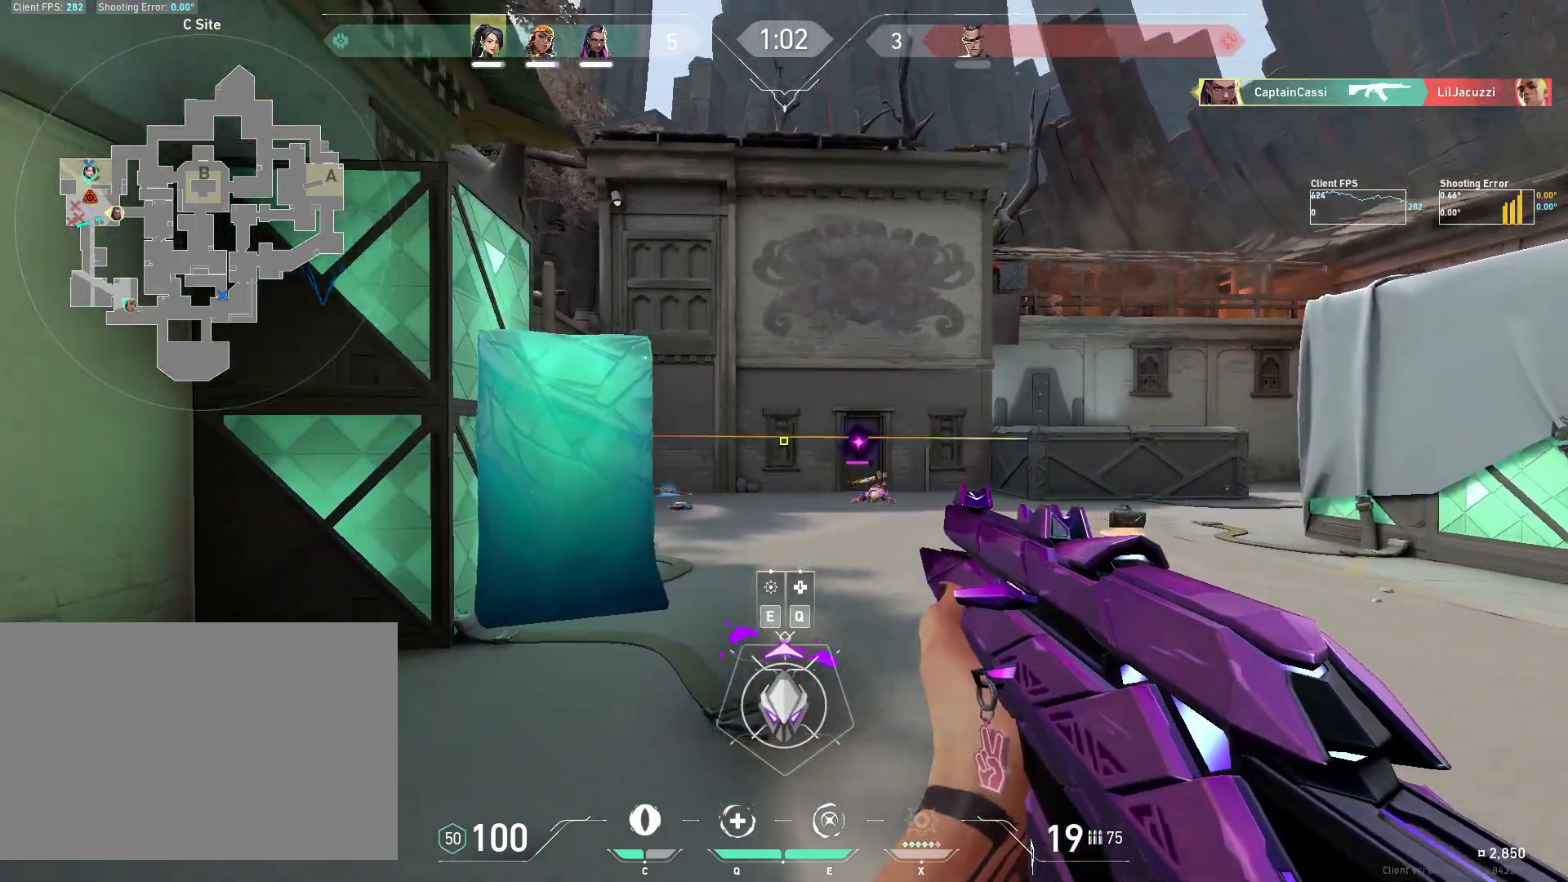
{"keys": ["d"], "mouse": [], "events": [[250, "w", "down"], [367, "w", "up"]]}
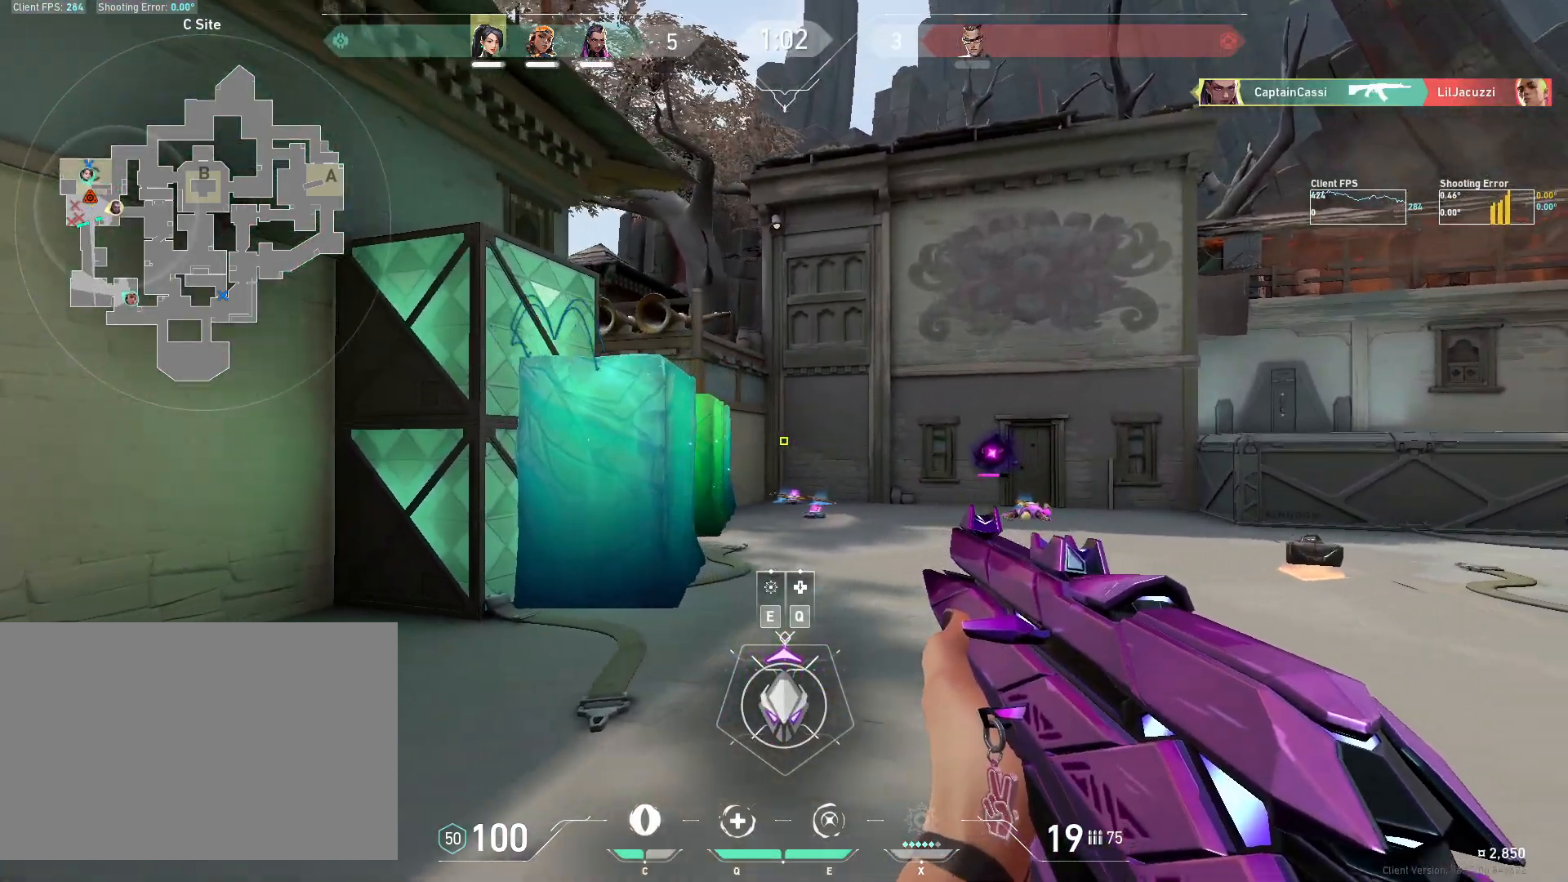
{"keys": ["d"], "mouse": [], "events": [[200, "w", "down"], [383, "w", "up"]]}
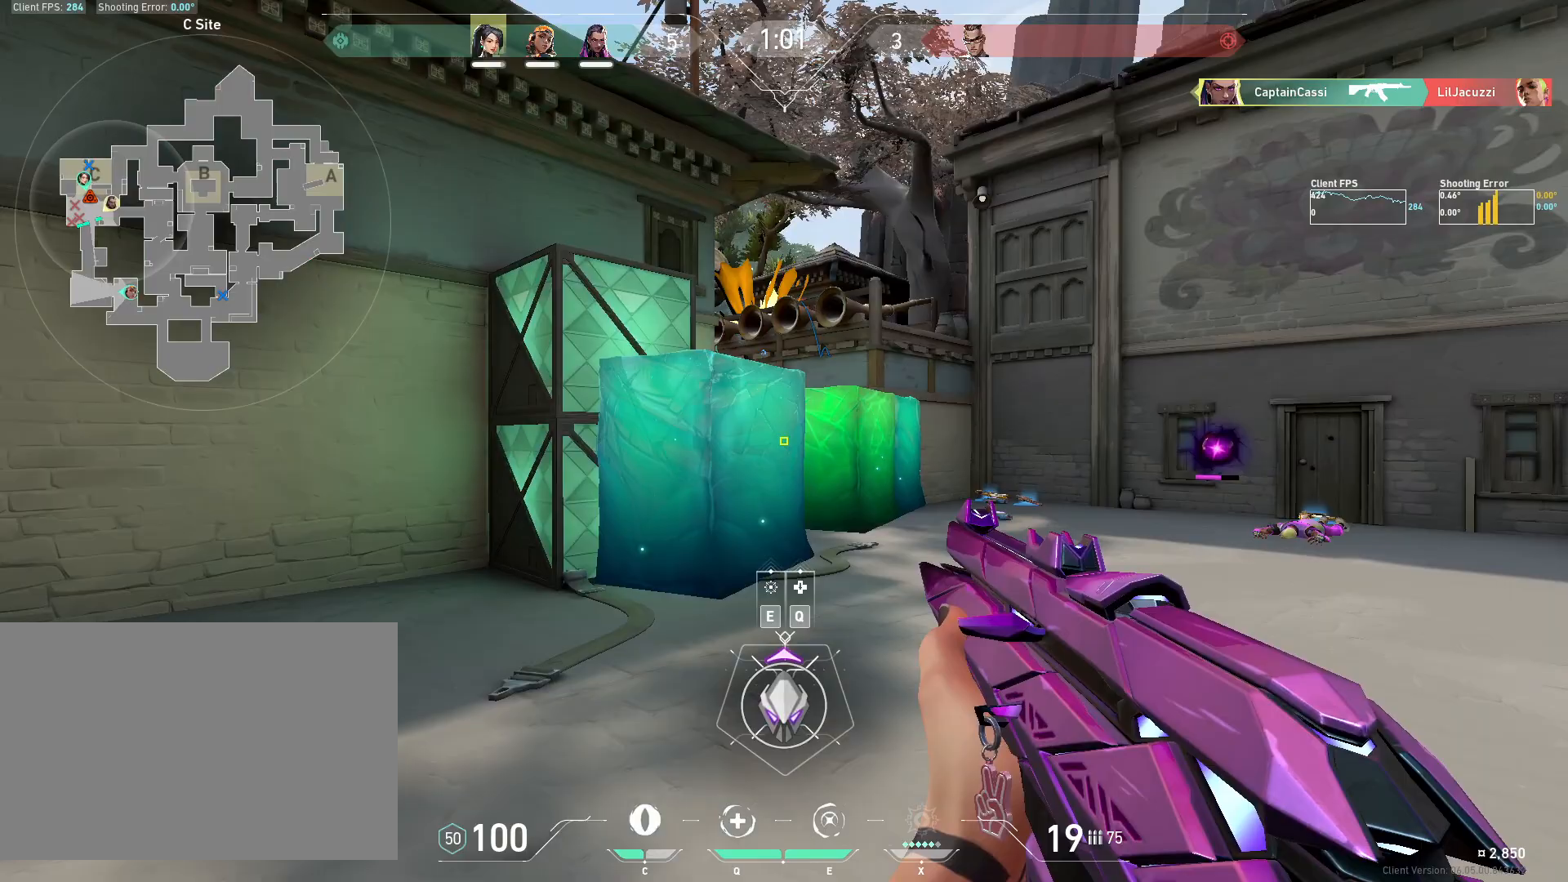
{"keys": ["d"], "mouse": [], "events": [[33, "d", "up"], [83, "a", "down"], [150, "a", "up"], [183, "d", "down"]]}
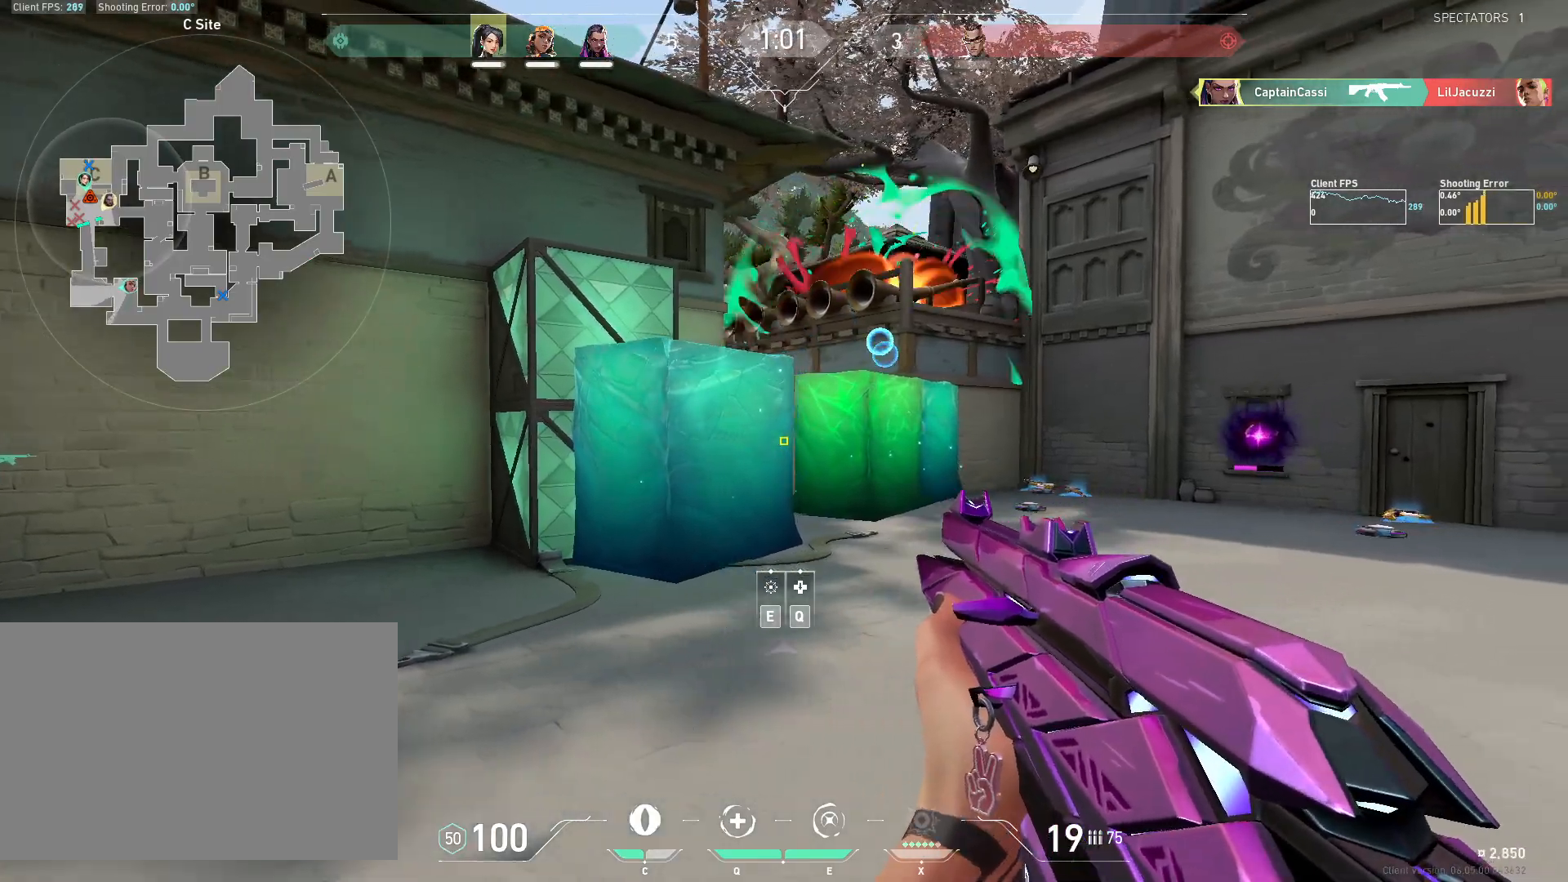
{"keys": ["d"], "mouse": [], "events": [[267, "a", "down"], [267, "d", "up"], [433, "a", "up"], [450, "d", "down"]]}